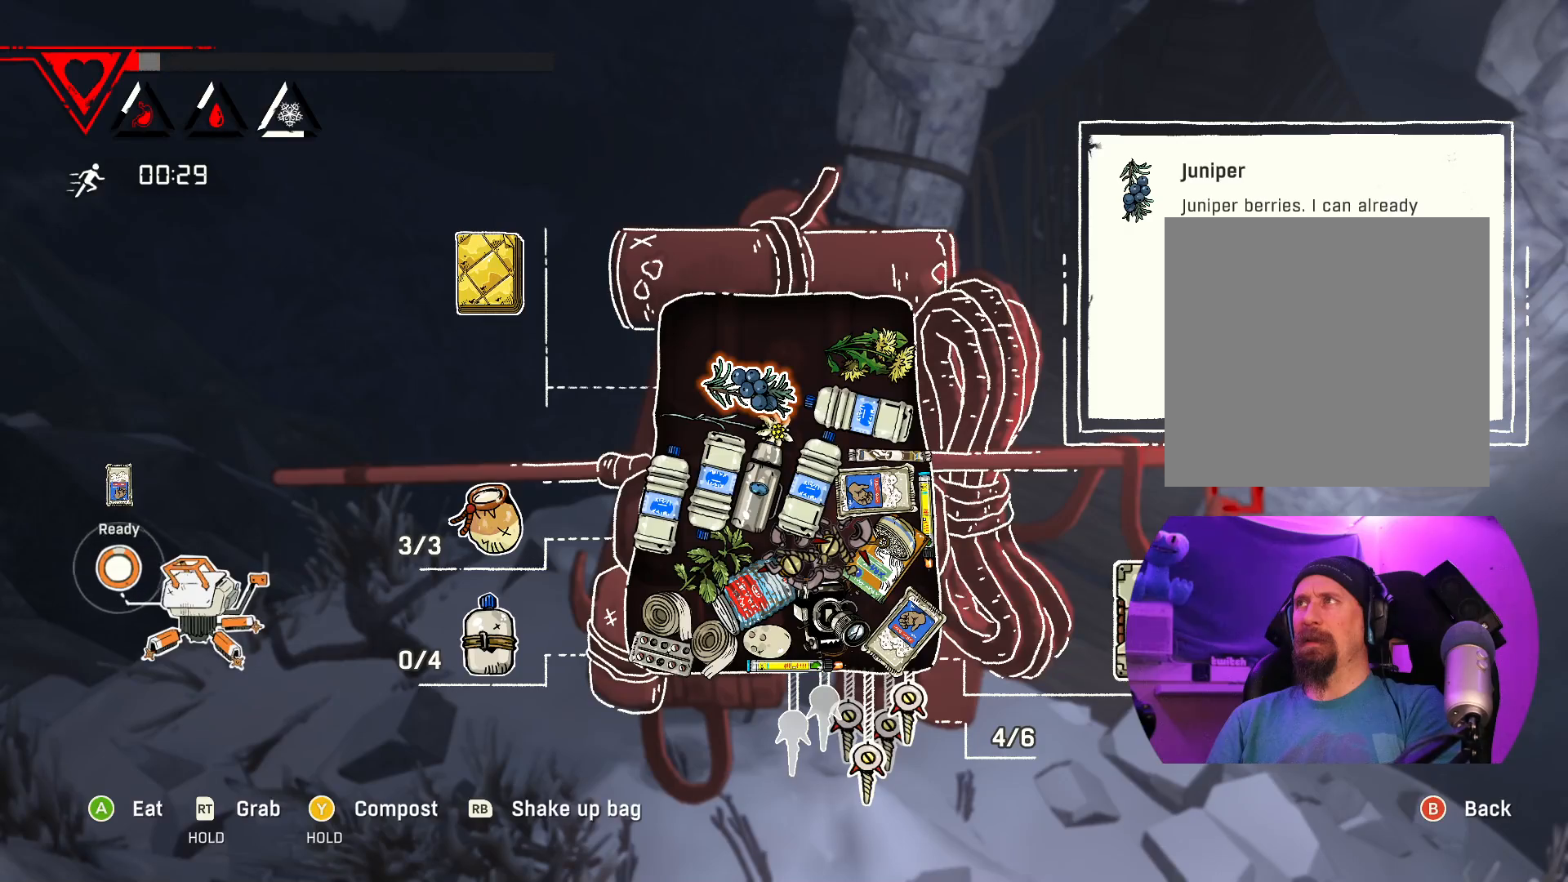
Gameplay with a controller (Xbox layout); each line is a JSON object with the inputs held at the frame after it. "events" lists button and stick changes between this image and that frame as [ms after this image, input, new state], when the widget could be followed in between.
{"buttons": [], "left_stick": "center", "right_stick": "center", "events": []}
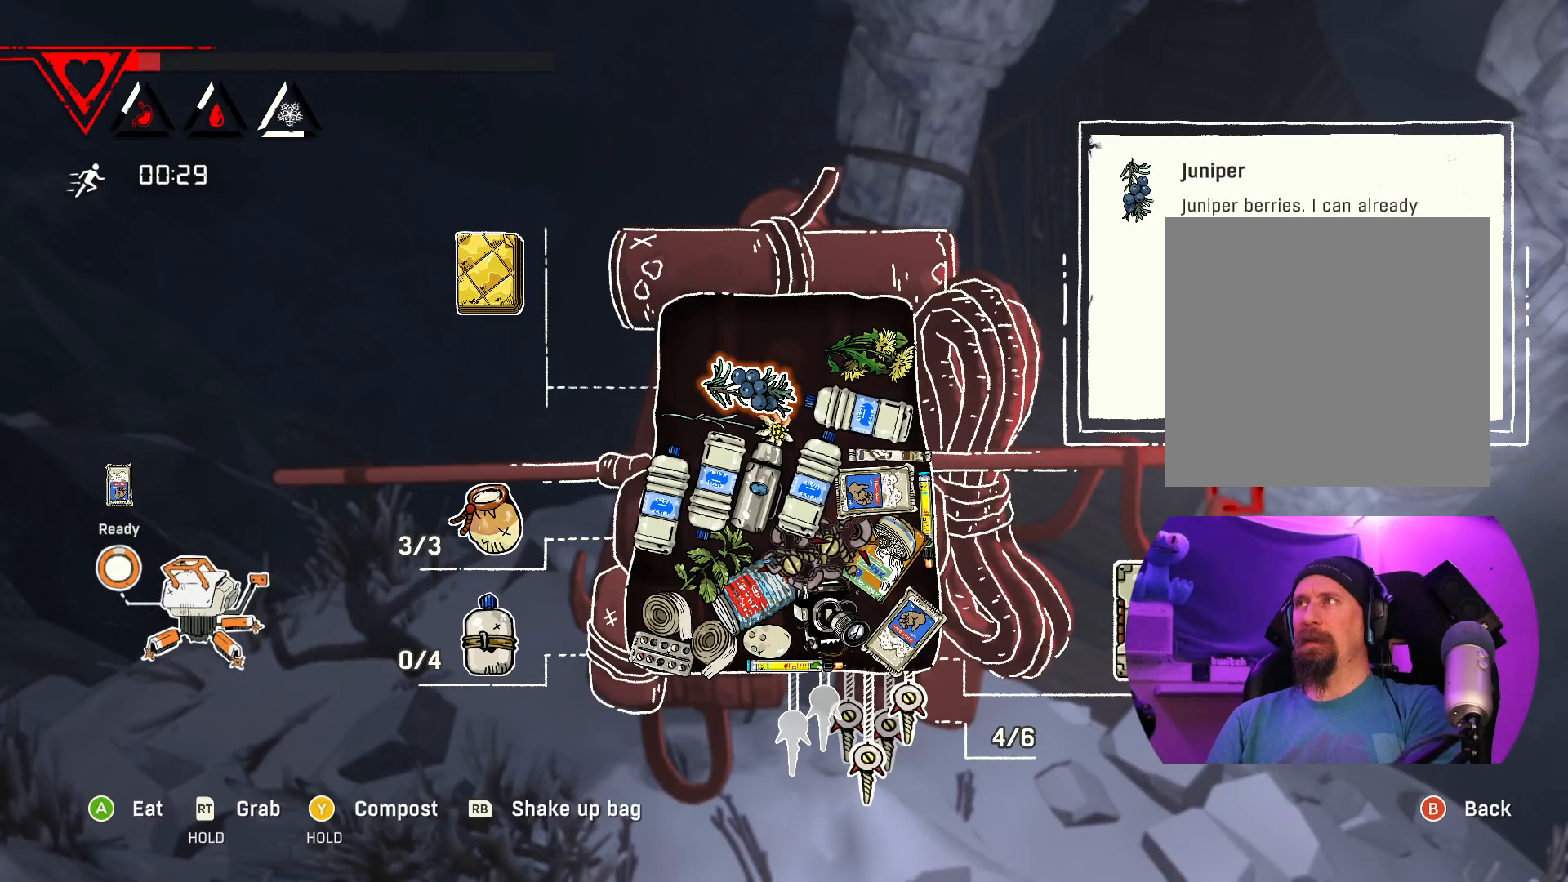
{"buttons": [], "left_stick": "center", "right_stick": "center", "events": []}
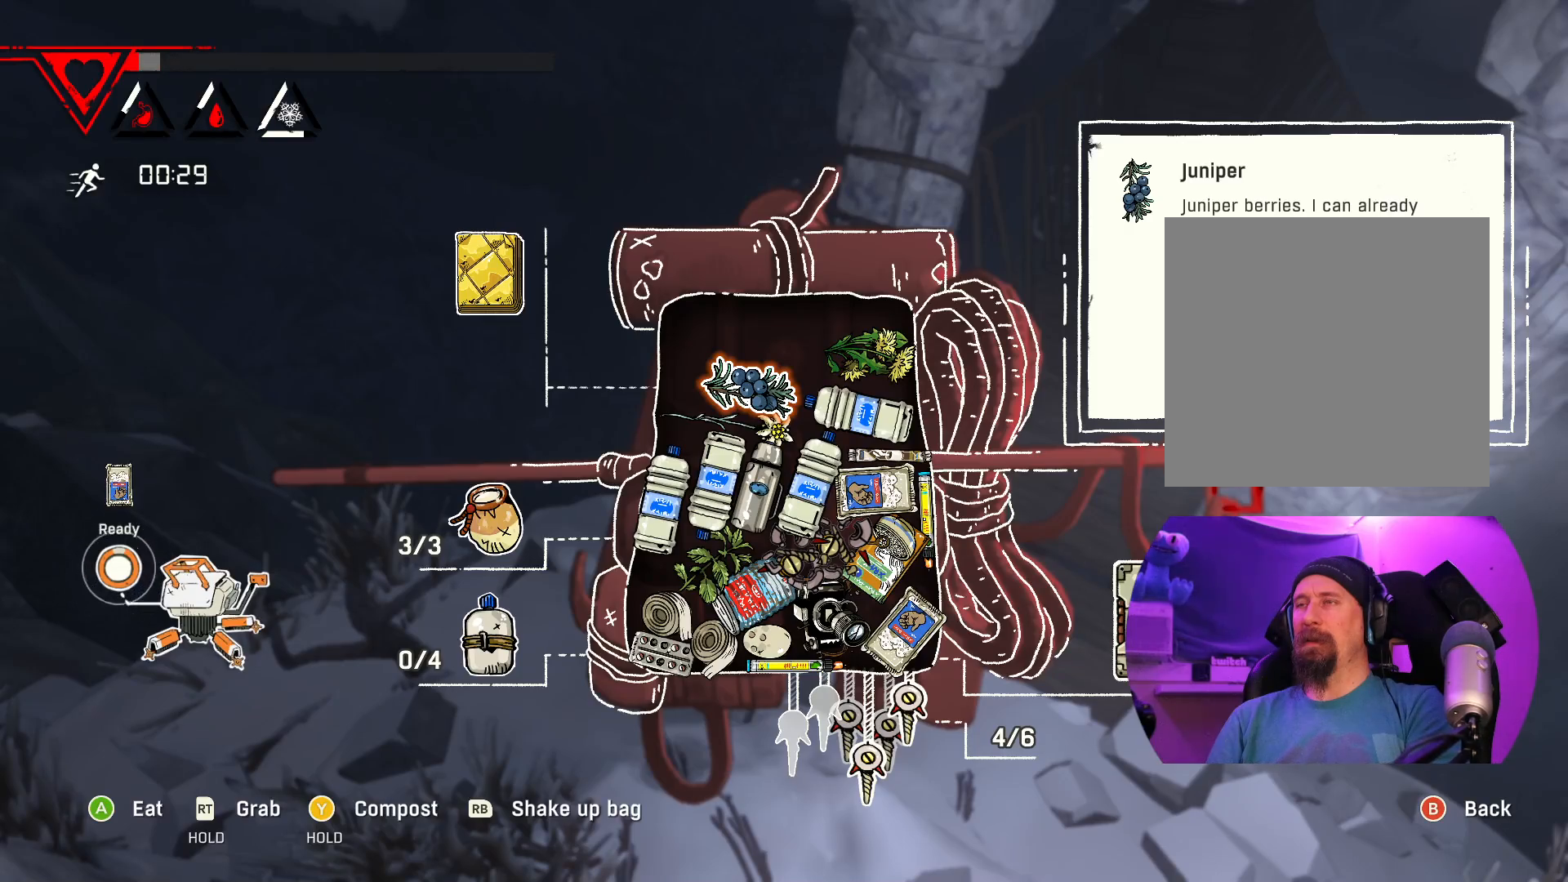
{"buttons": [], "left_stick": "center", "right_stick": "center", "events": []}
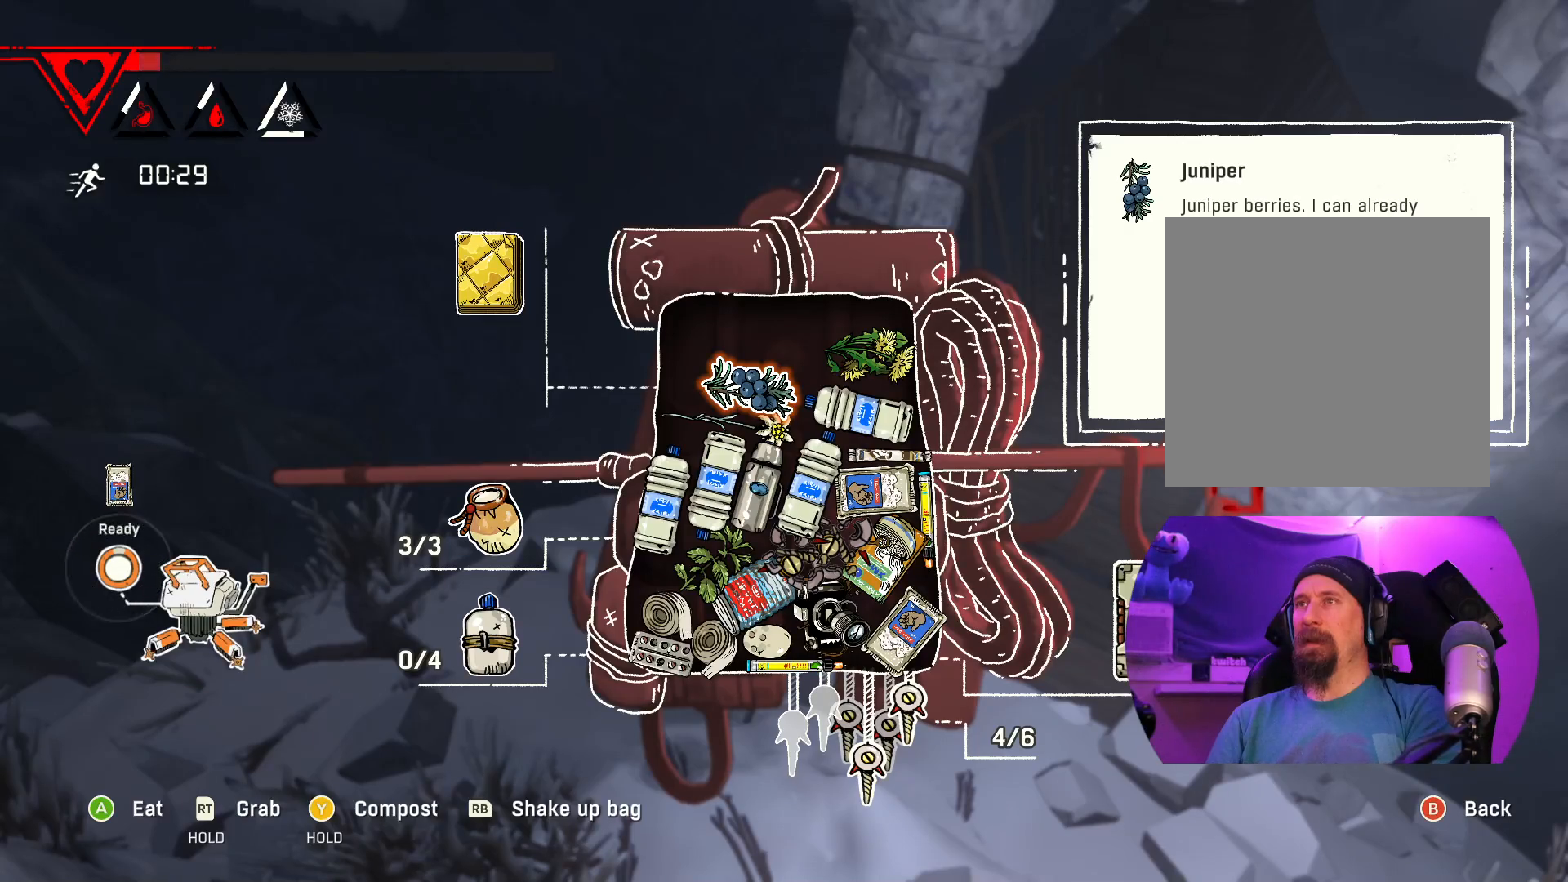
{"buttons": [], "left_stick": "down", "right_stick": "center", "events": [[367, "left_stick", "down"]]}
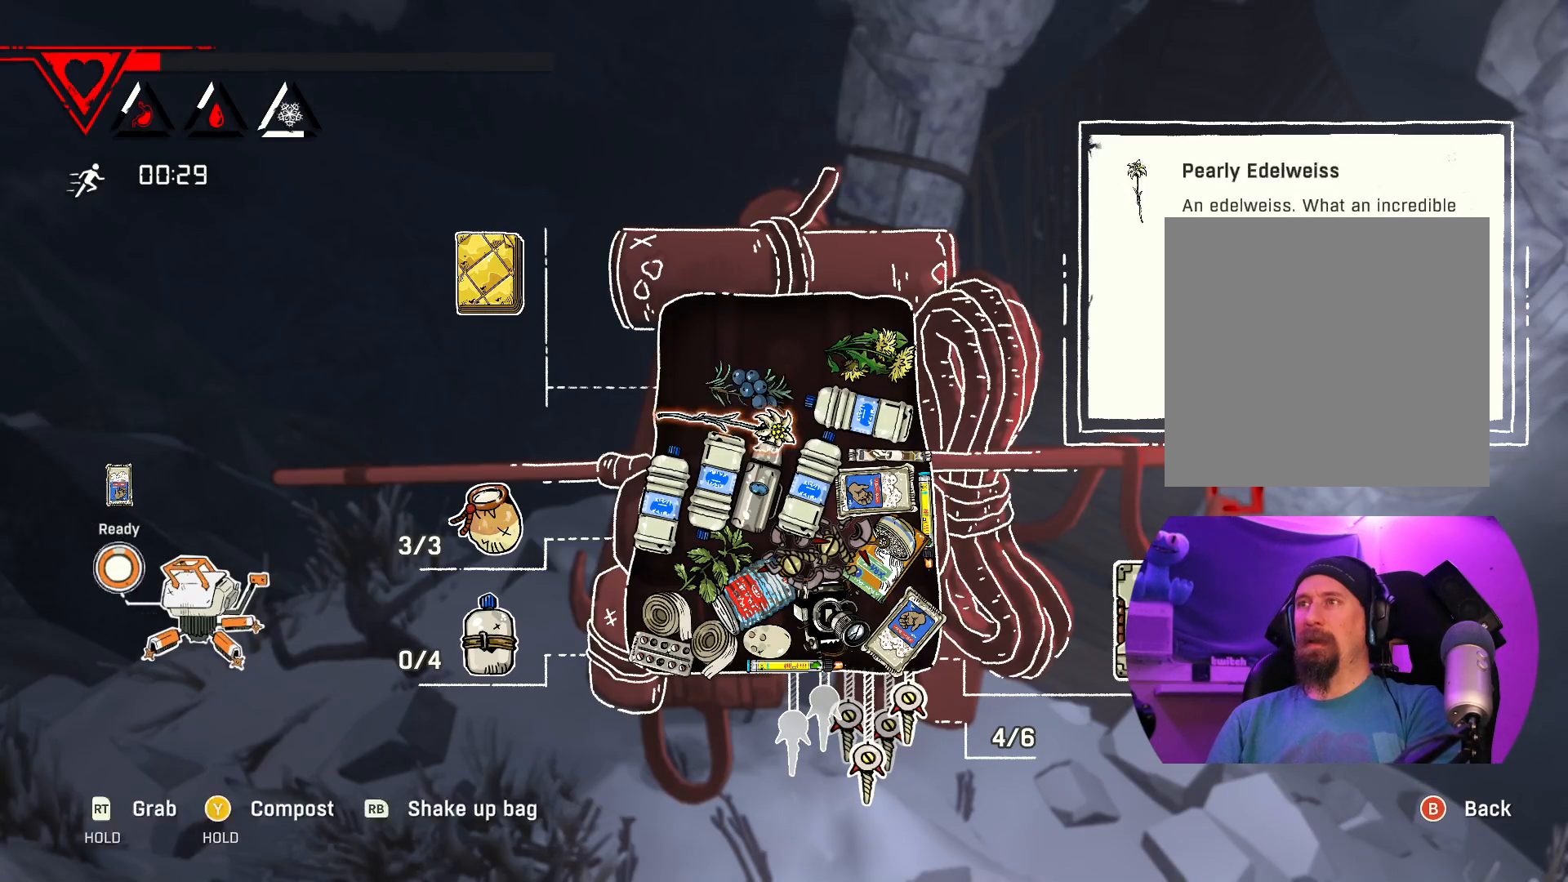
{"buttons": [], "left_stick": "center", "right_stick": "center", "events": [[33, "left_stick", "center"], [133, "left_stick", "down"], [283, "left_stick", "center"], [333, "left_stick", "down"], [450, "left_stick", "center"]]}
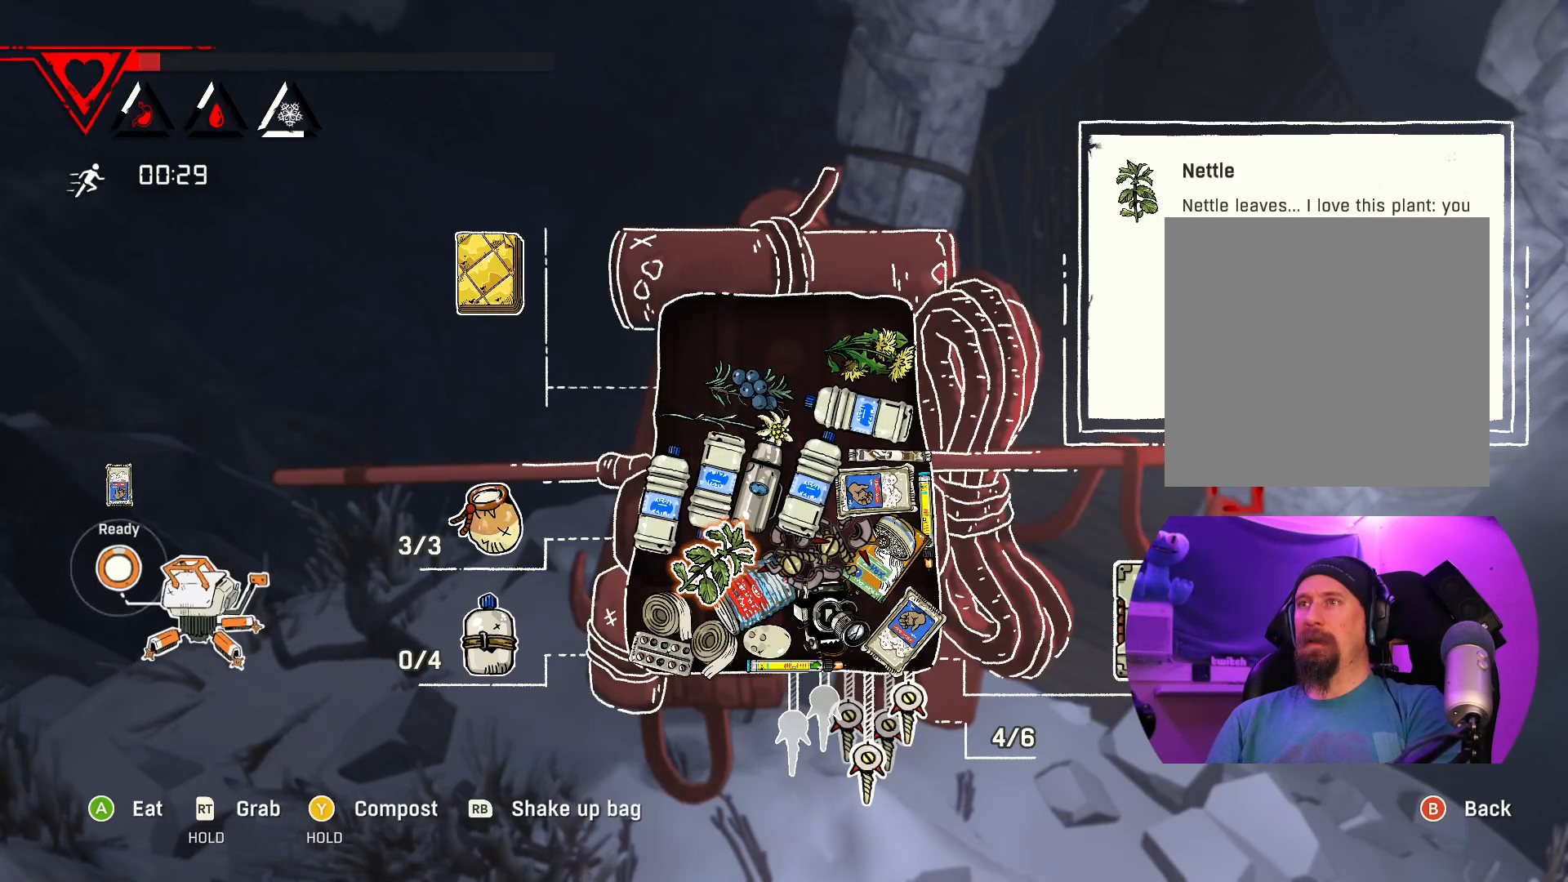
{"buttons": [], "left_stick": "center", "right_stick": "center", "events": []}
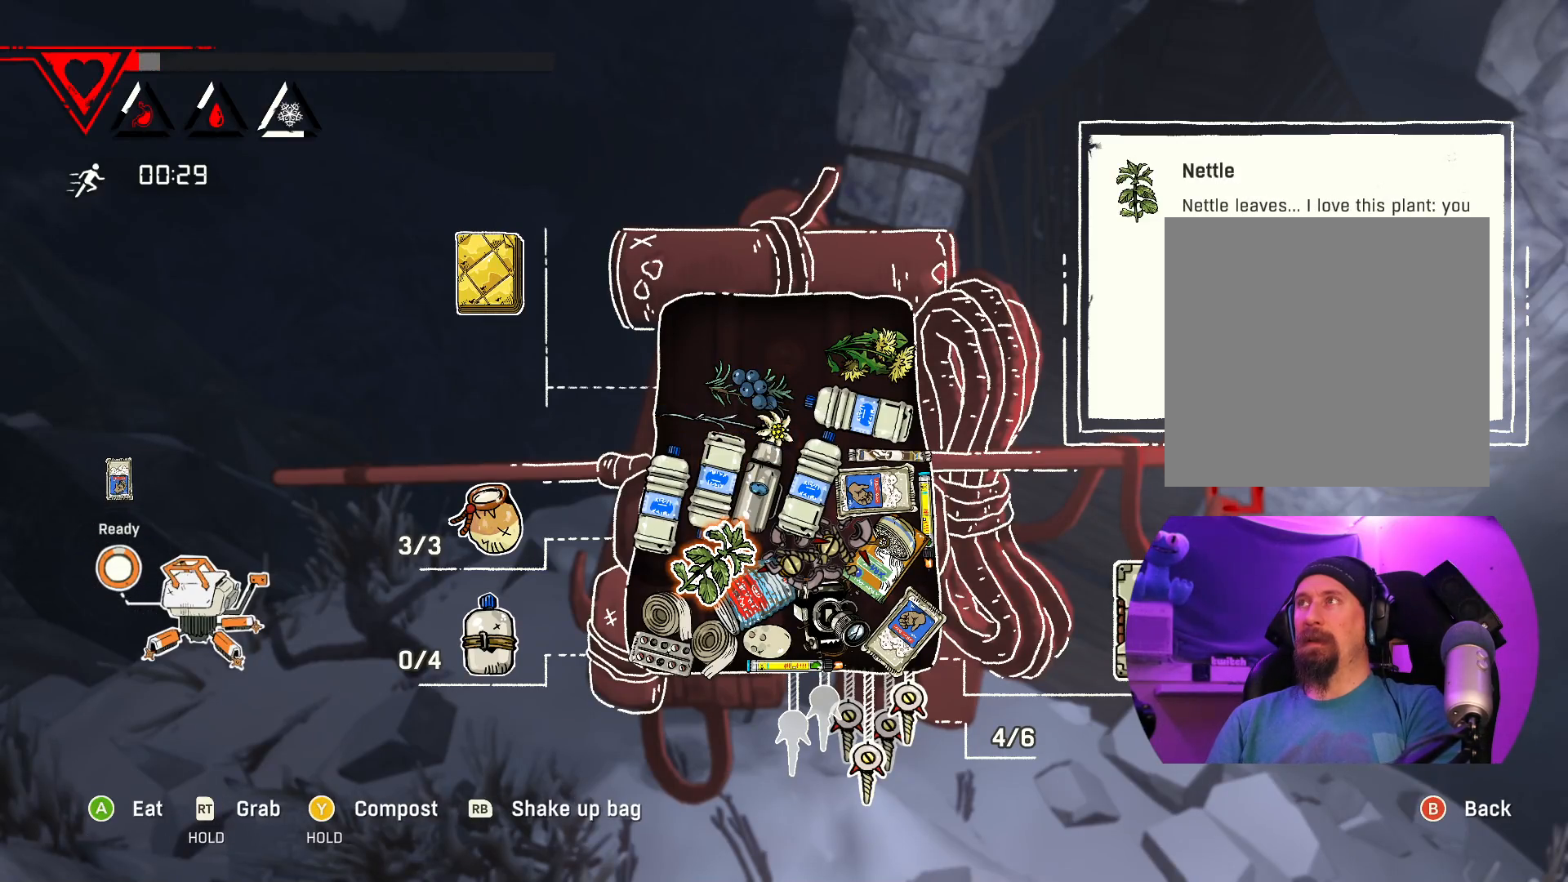
{"buttons": [], "left_stick": "center", "right_stick": "center", "events": []}
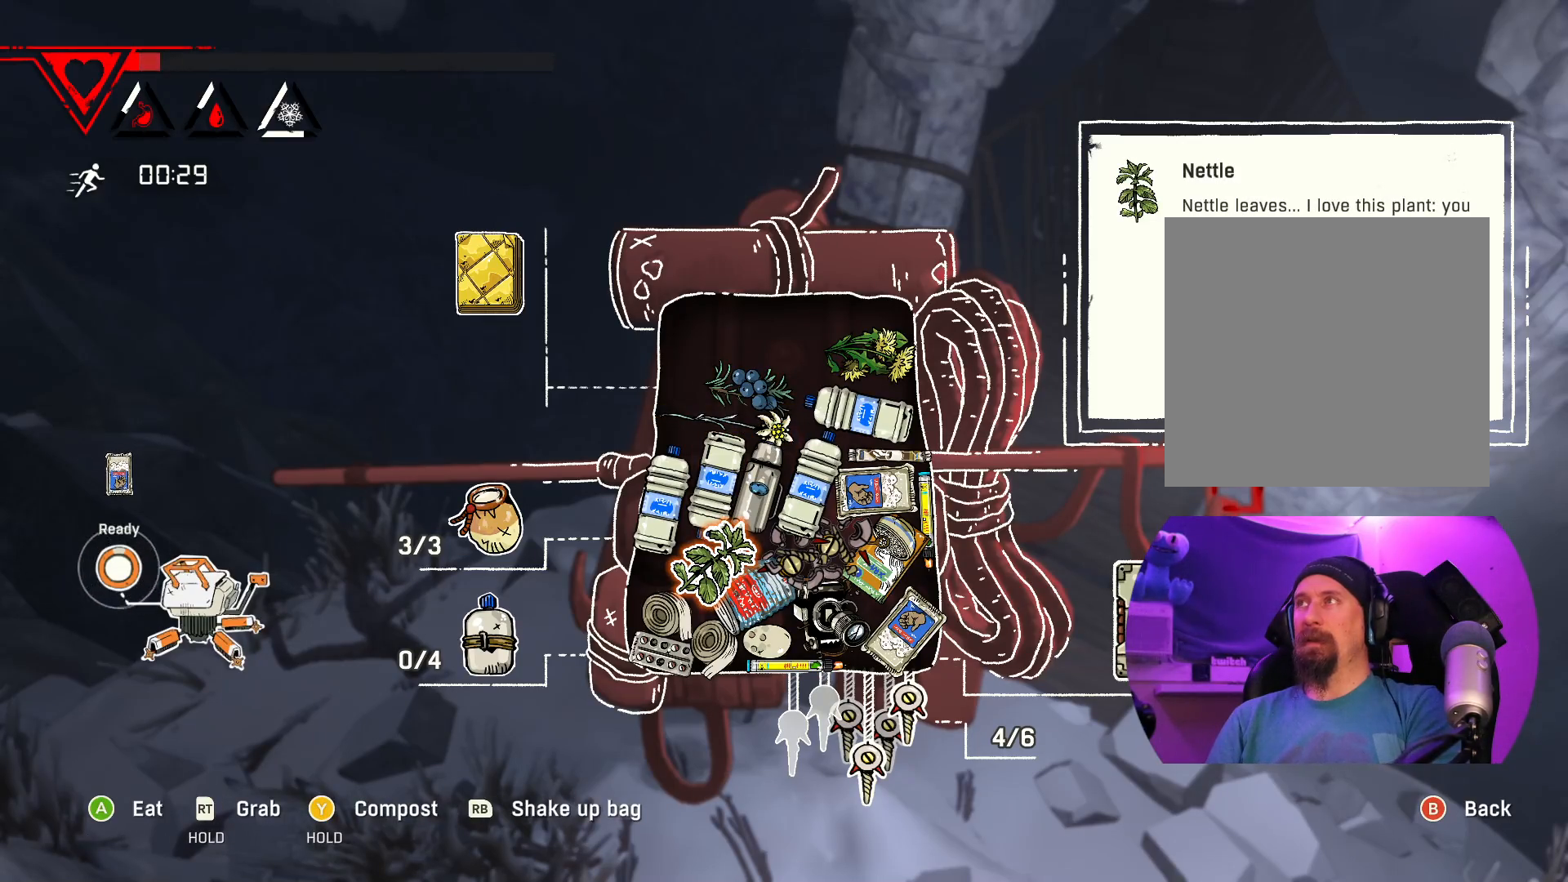
{"buttons": [], "left_stick": "center", "right_stick": "center", "events": []}
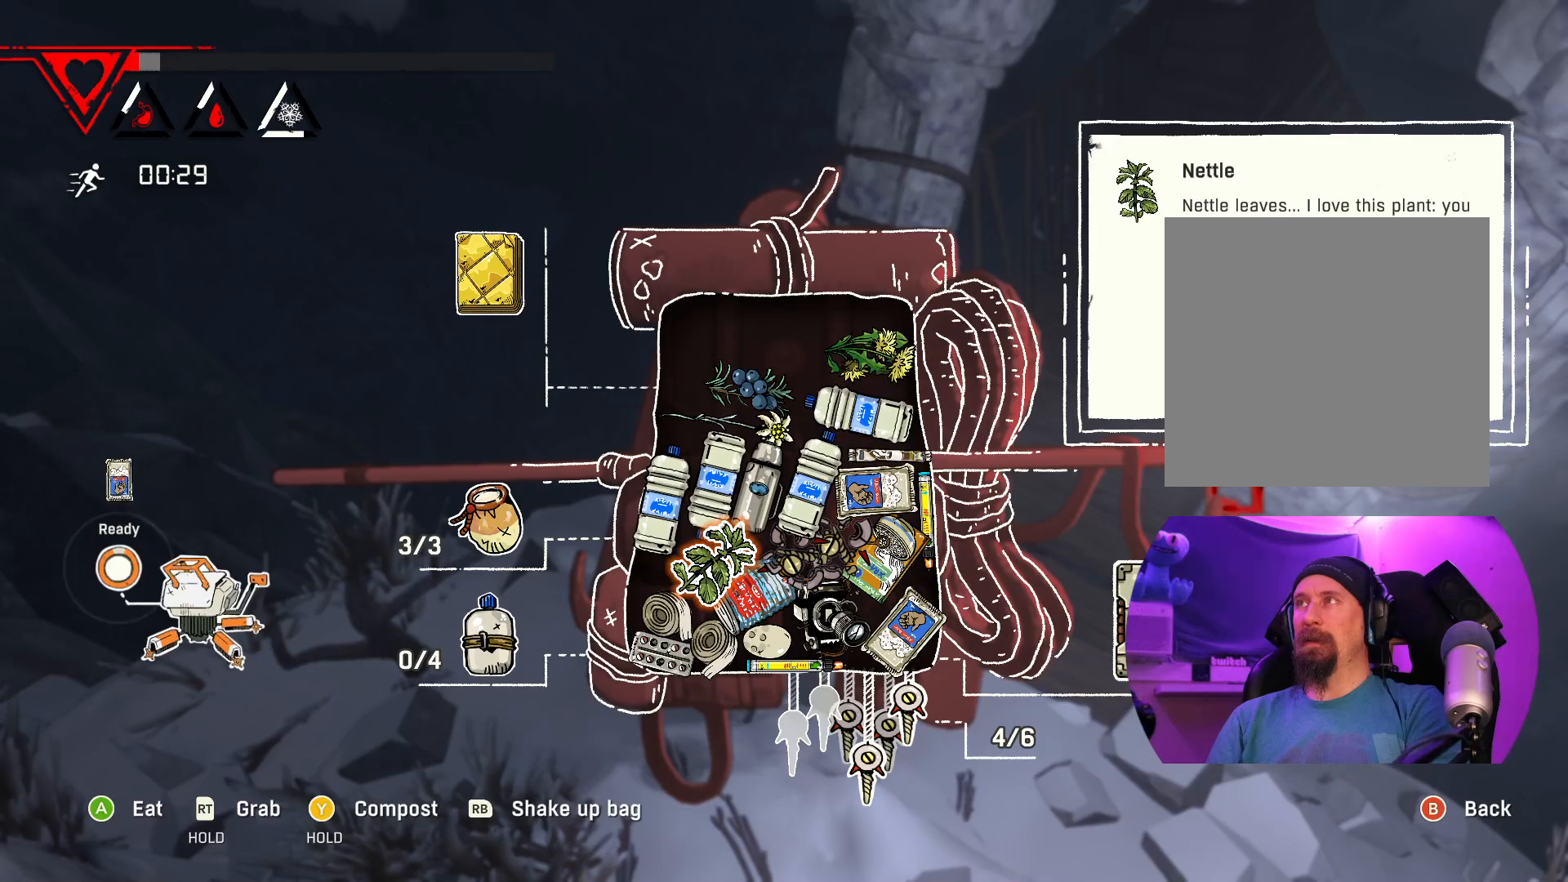
{"buttons": [], "left_stick": "center", "right_stick": "center", "events": []}
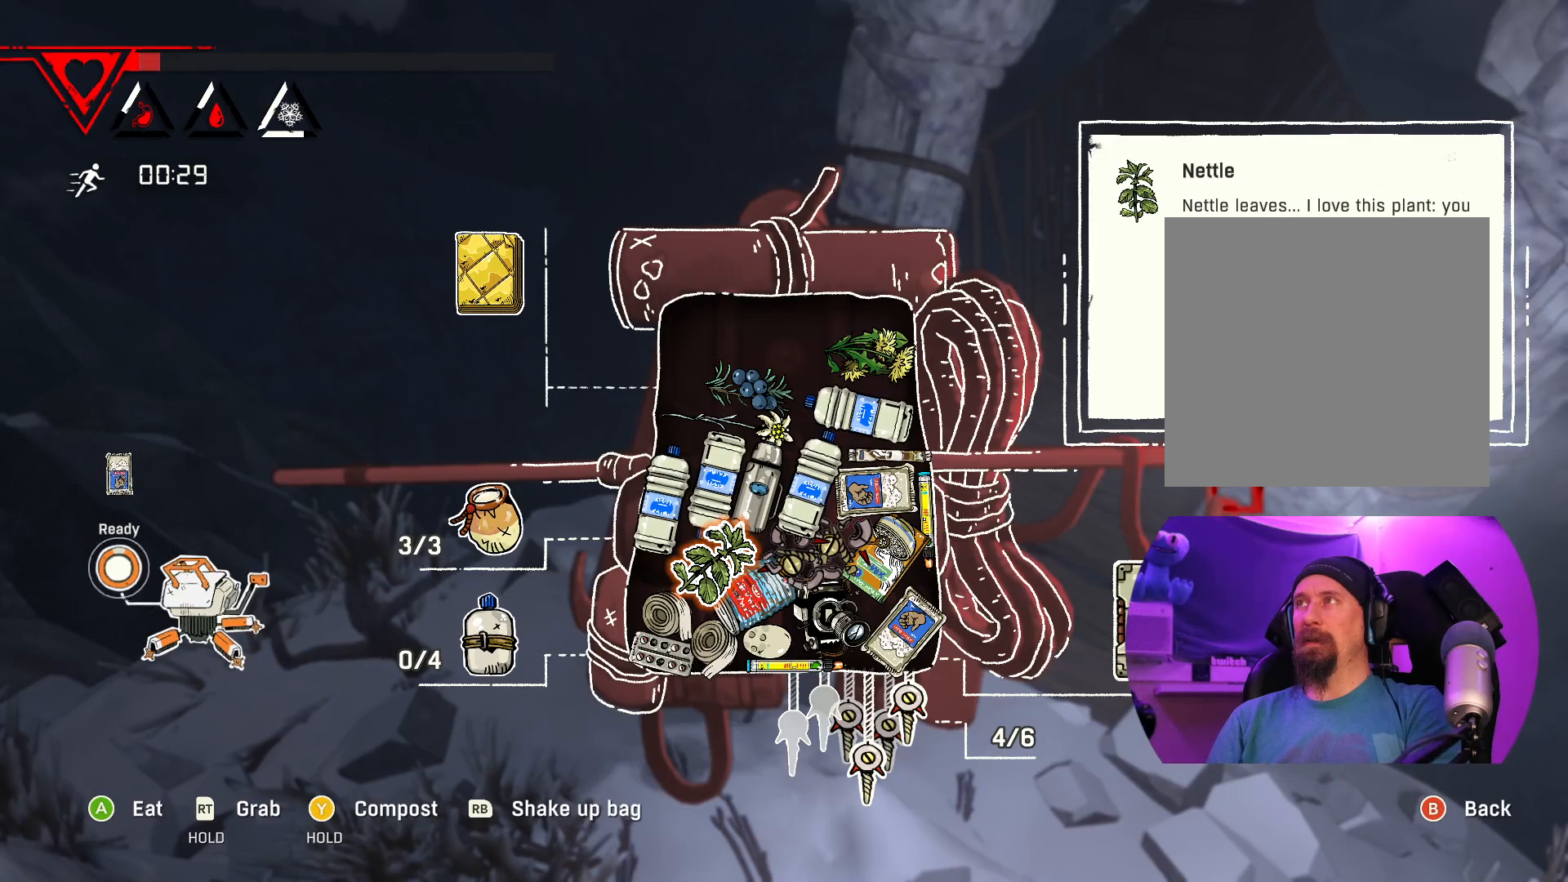
{"buttons": [], "left_stick": "center", "right_stick": "center", "events": []}
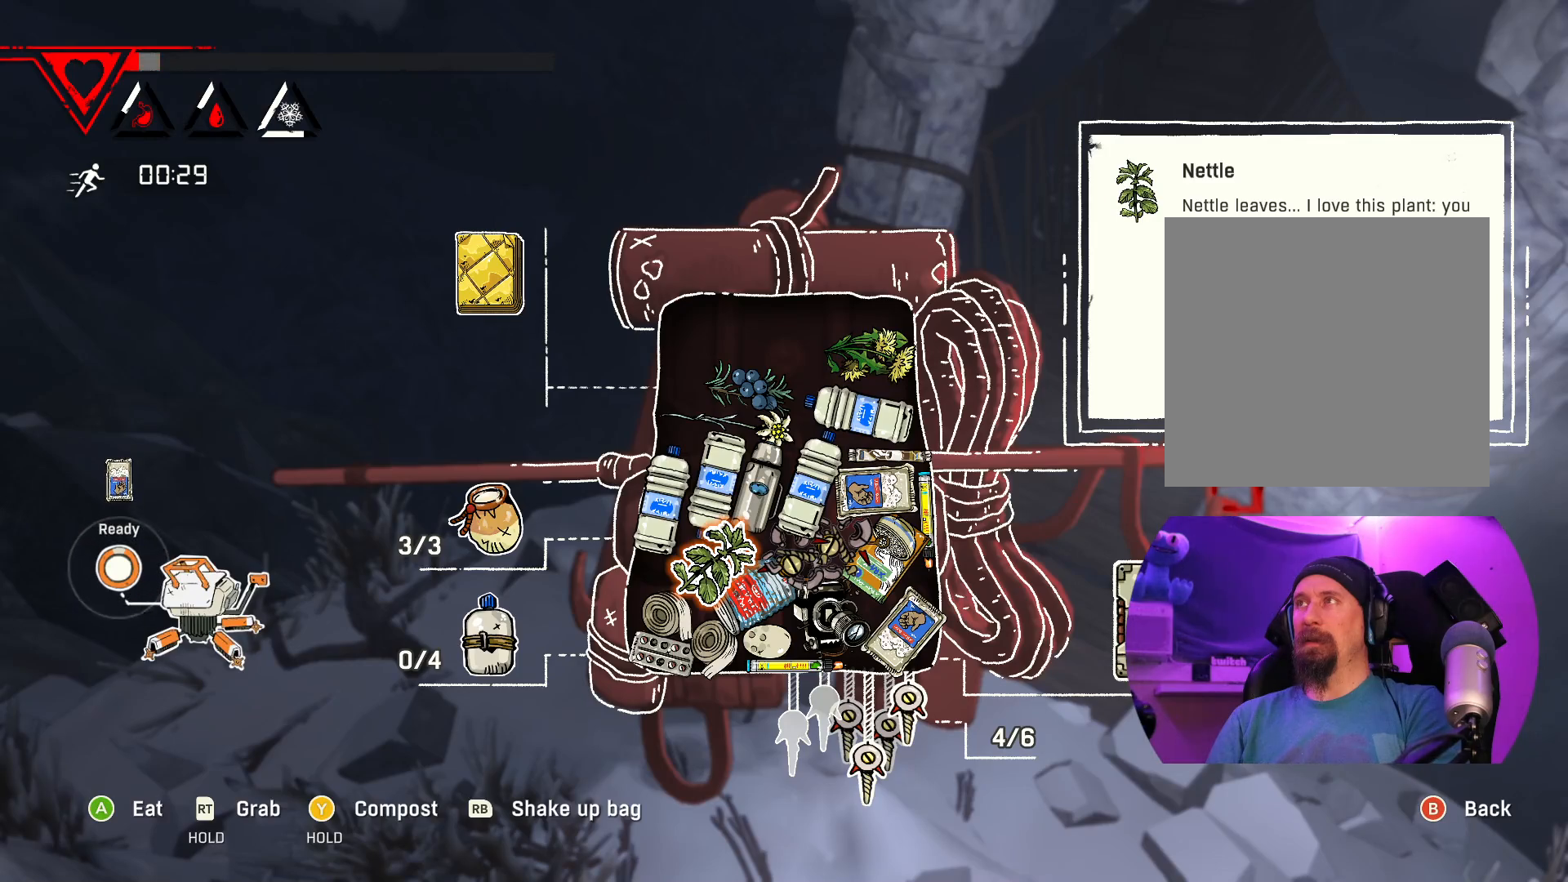
{"buttons": [], "left_stick": "center", "right_stick": "center", "events": []}
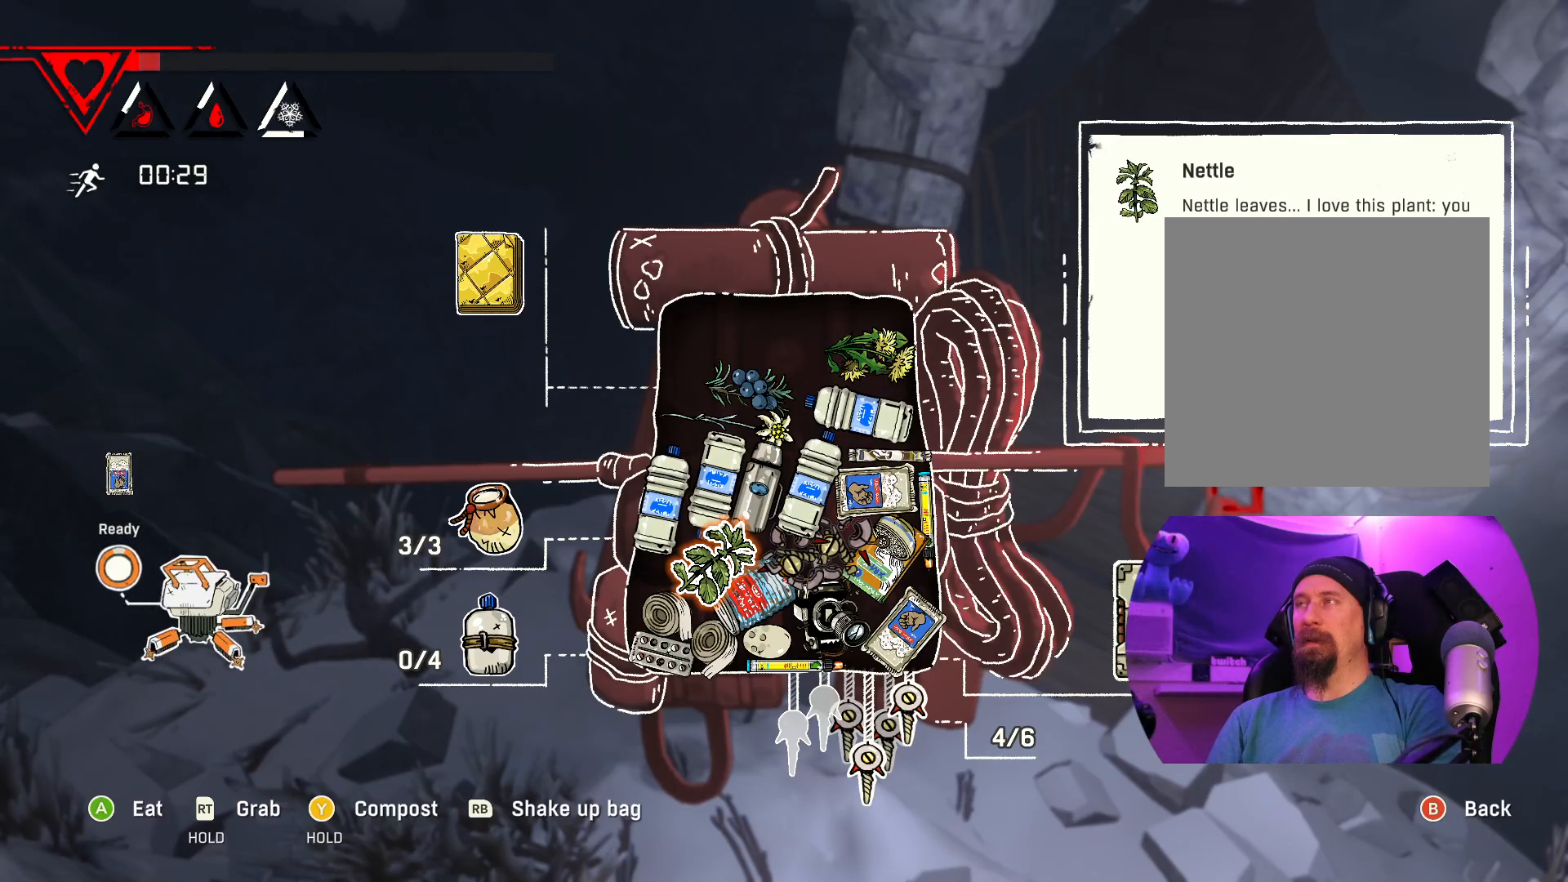
{"buttons": [], "left_stick": "center", "right_stick": "center", "events": []}
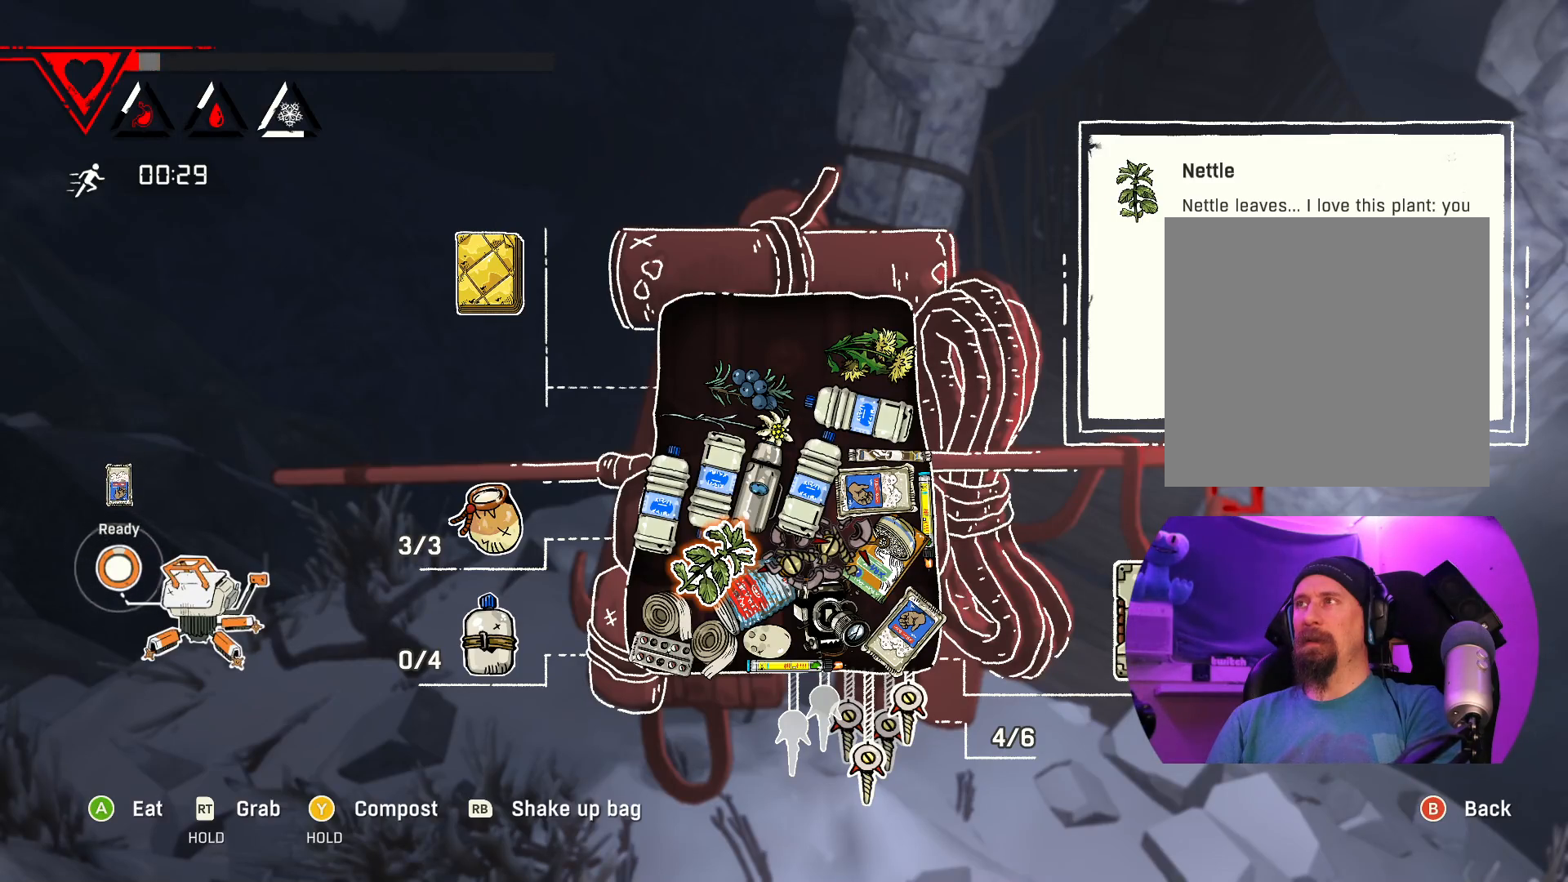
{"buttons": [], "left_stick": "down", "right_stick": "center", "events": [[167, "left_stick", "down"], [383, "left_stick", "center"], [433, "left_stick", "down"]]}
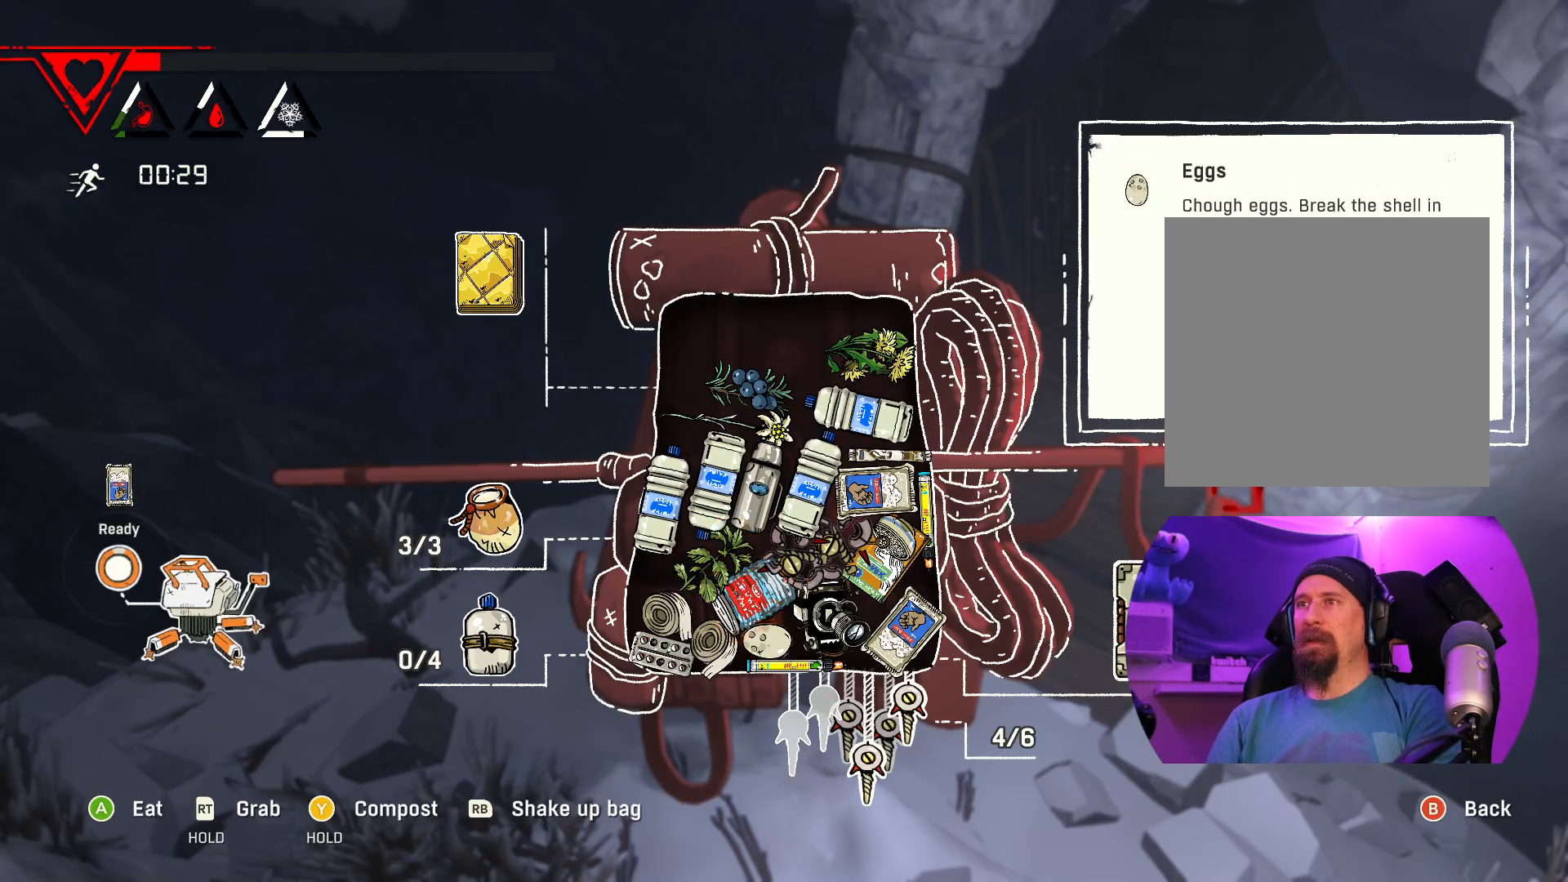
{"buttons": [], "left_stick": "center", "right_stick": "center", "events": [[117, "left_stick", "center"]]}
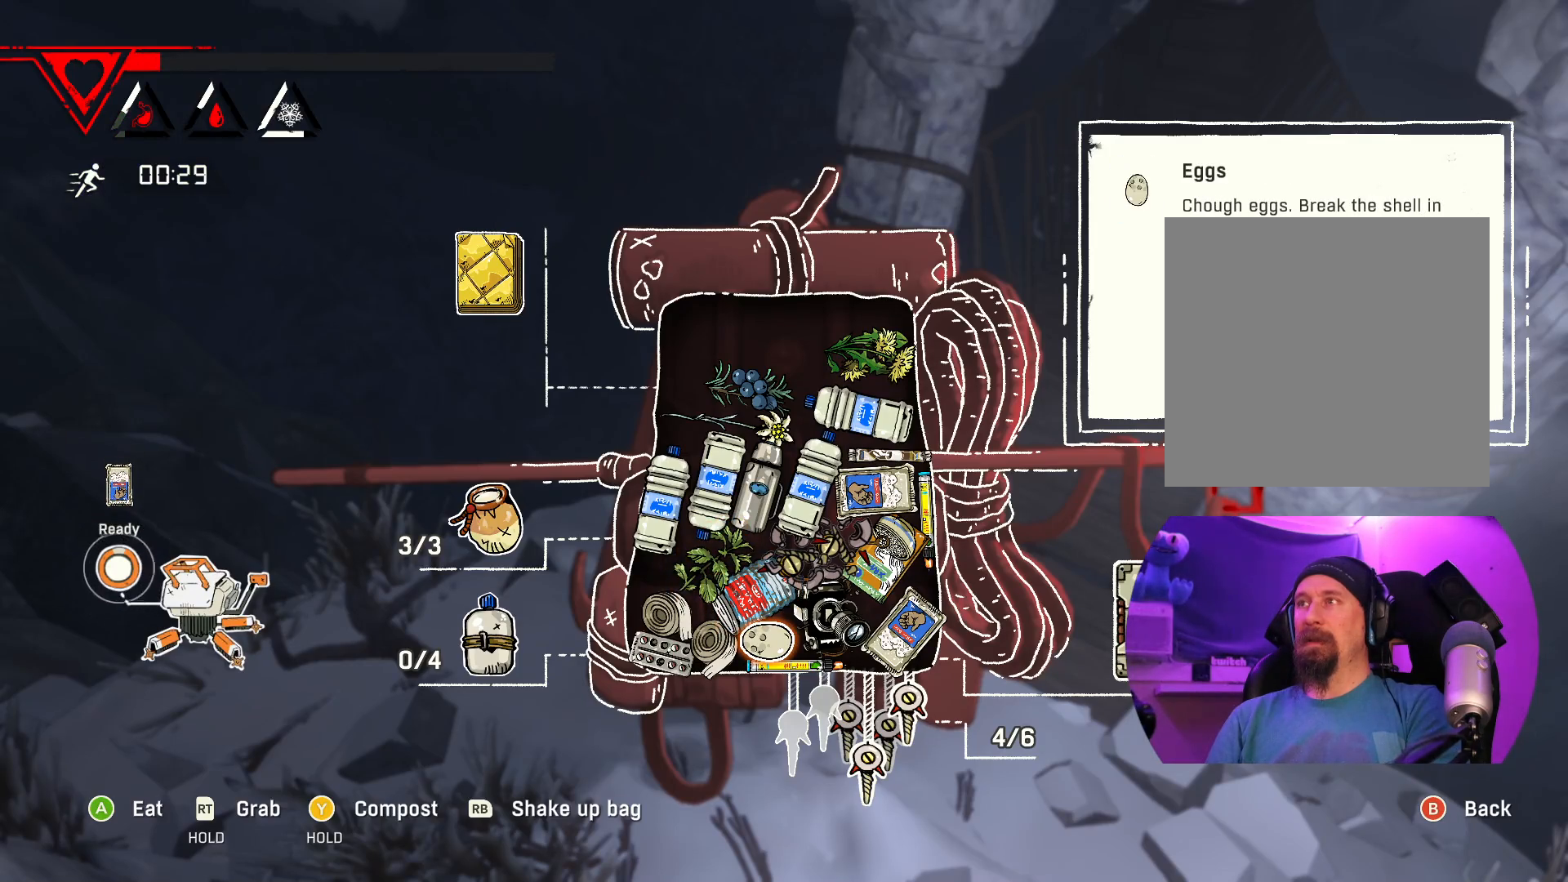
{"buttons": [], "left_stick": "center", "right_stick": "center", "events": []}
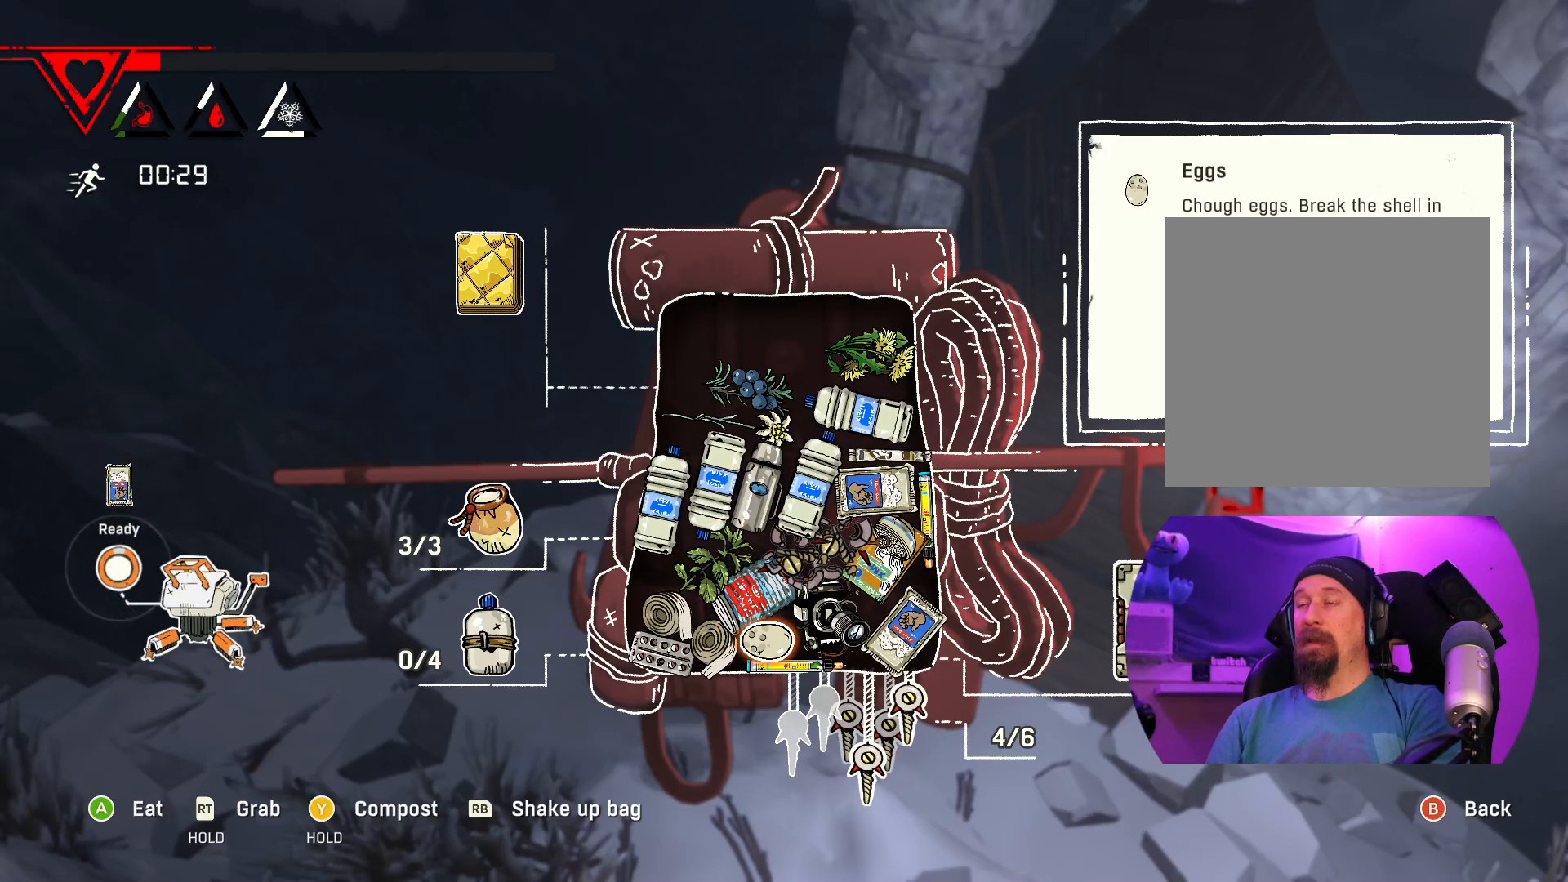
{"buttons": [], "left_stick": "center", "right_stick": "center", "events": []}
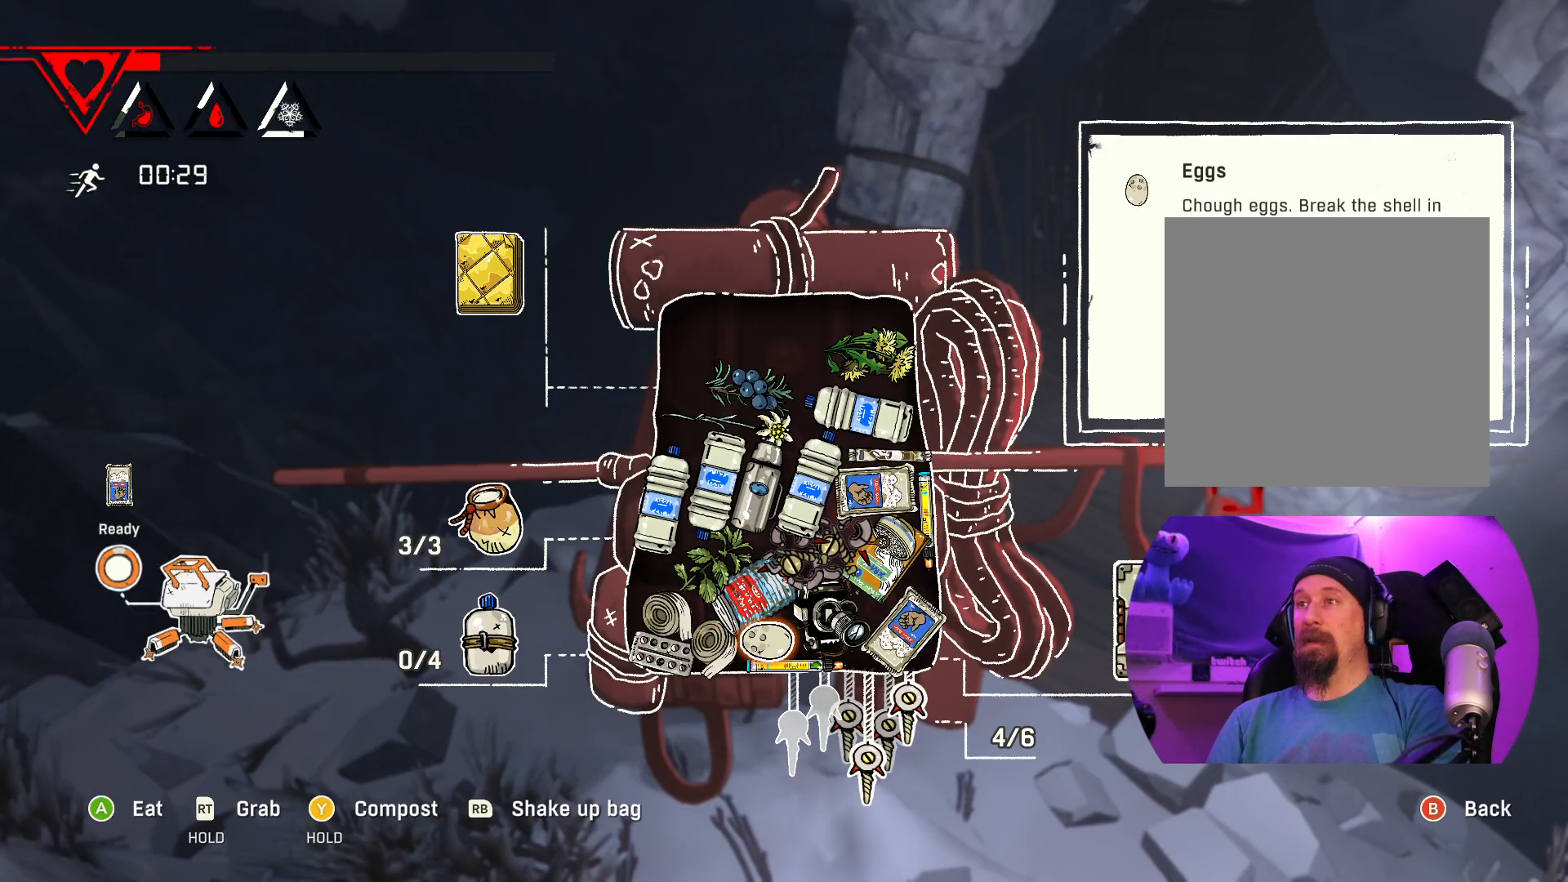
{"buttons": [], "left_stick": "center", "right_stick": "center", "events": []}
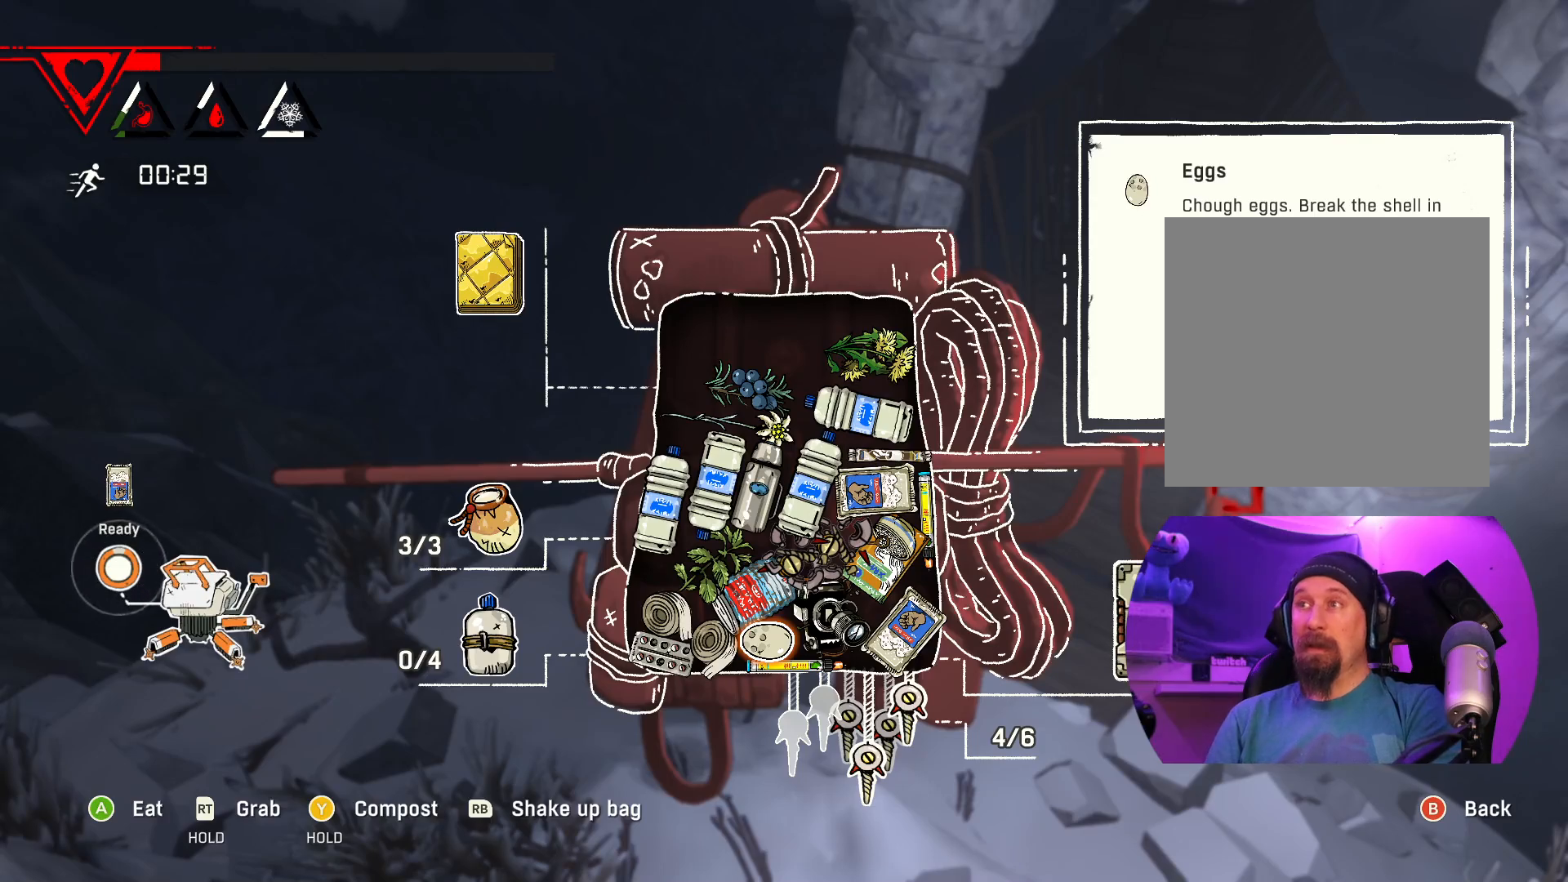
{"buttons": [], "left_stick": "center", "right_stick": "center", "events": []}
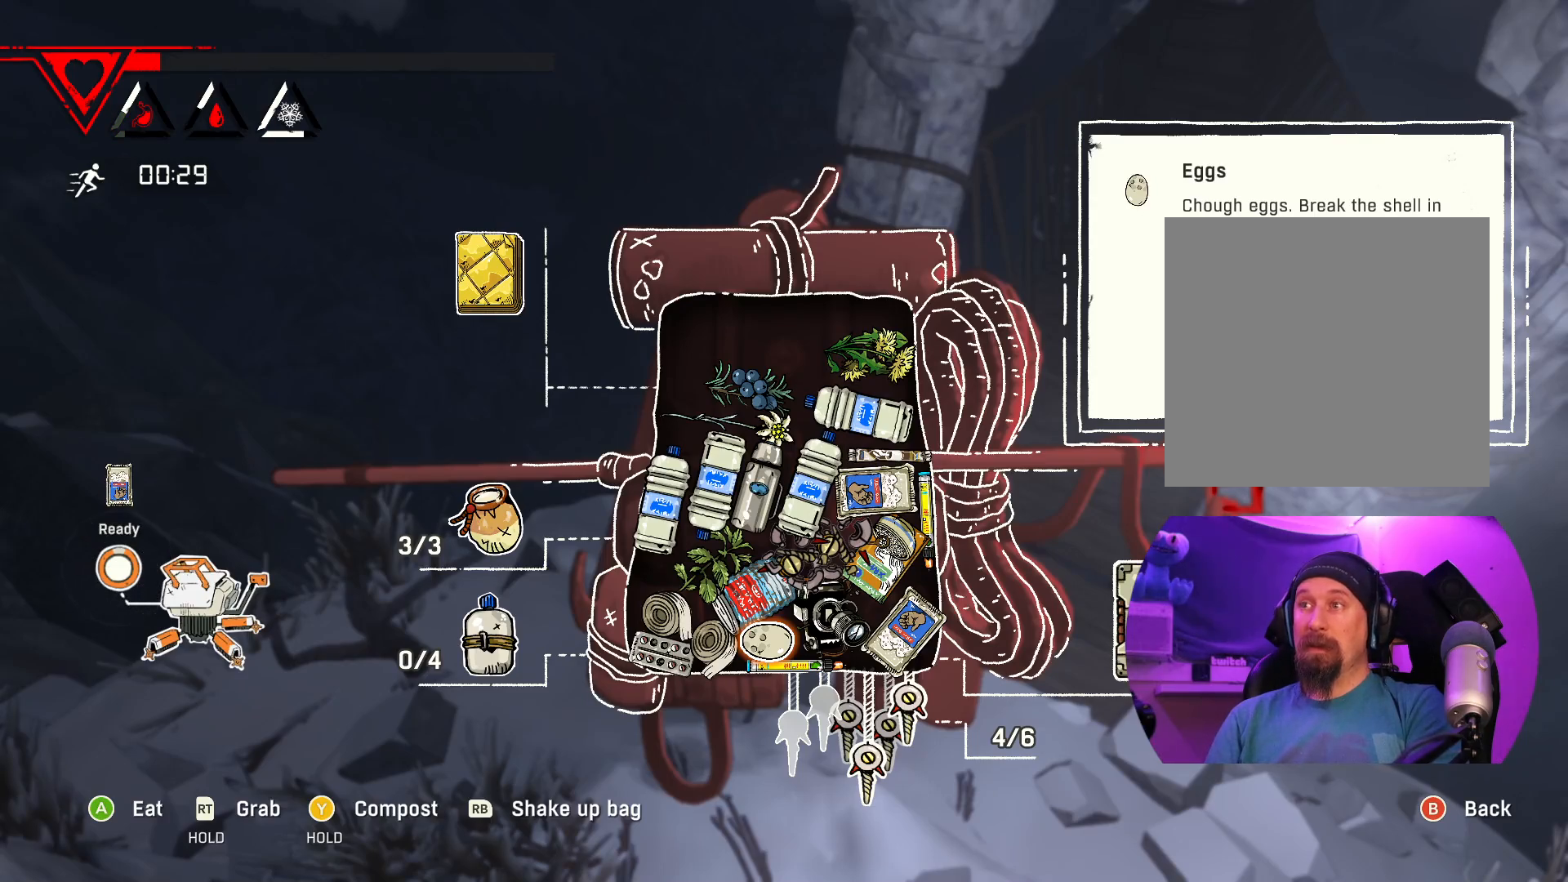
{"buttons": [], "left_stick": "center", "right_stick": "center", "events": []}
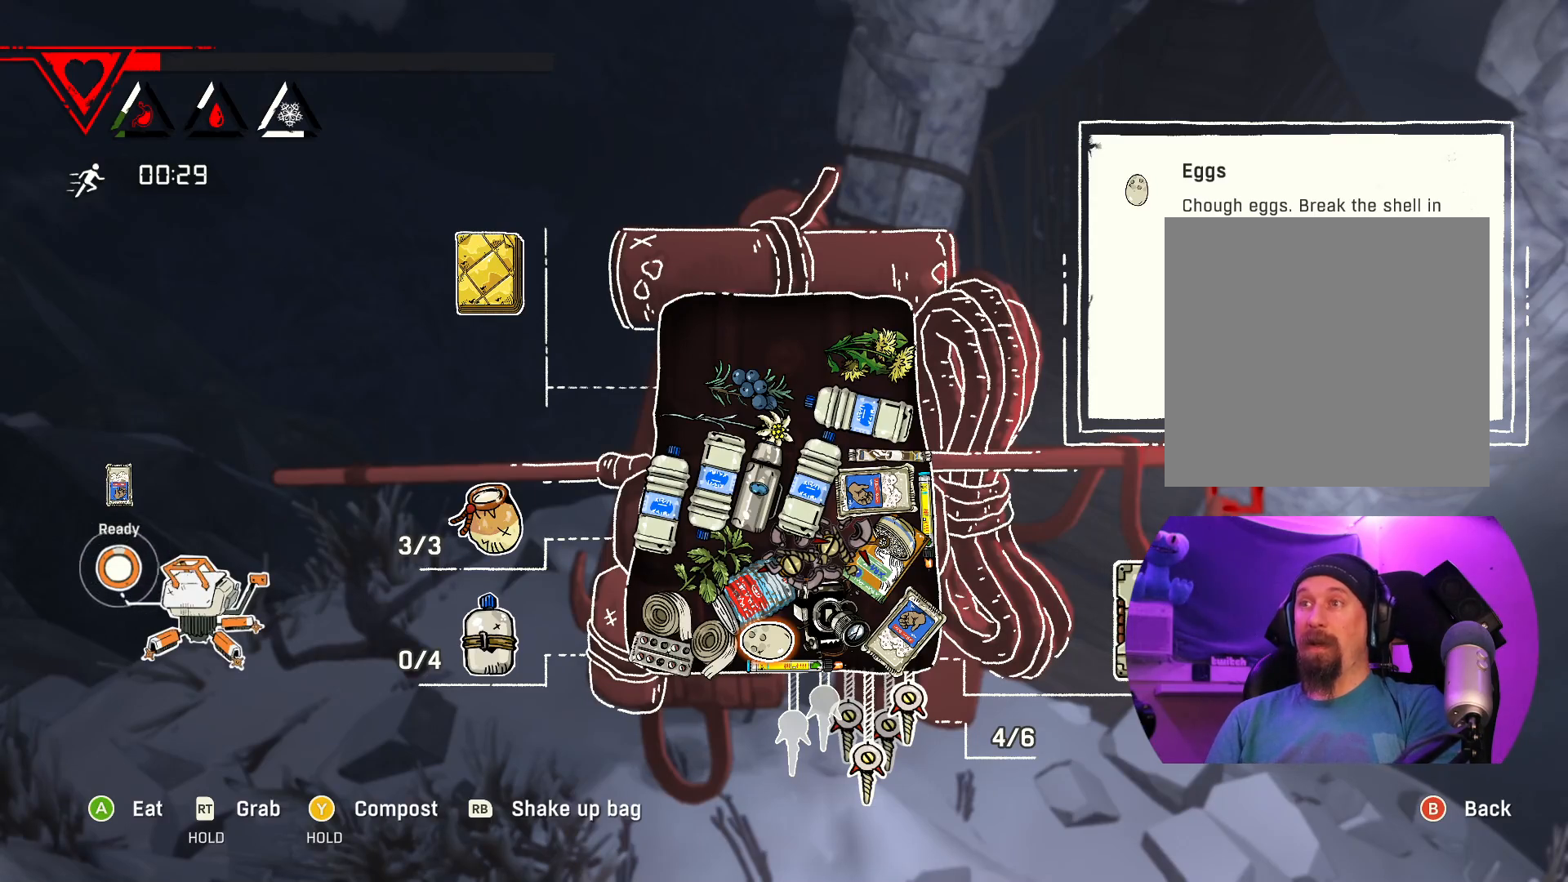
{"buttons": [], "left_stick": "center", "right_stick": "center", "events": []}
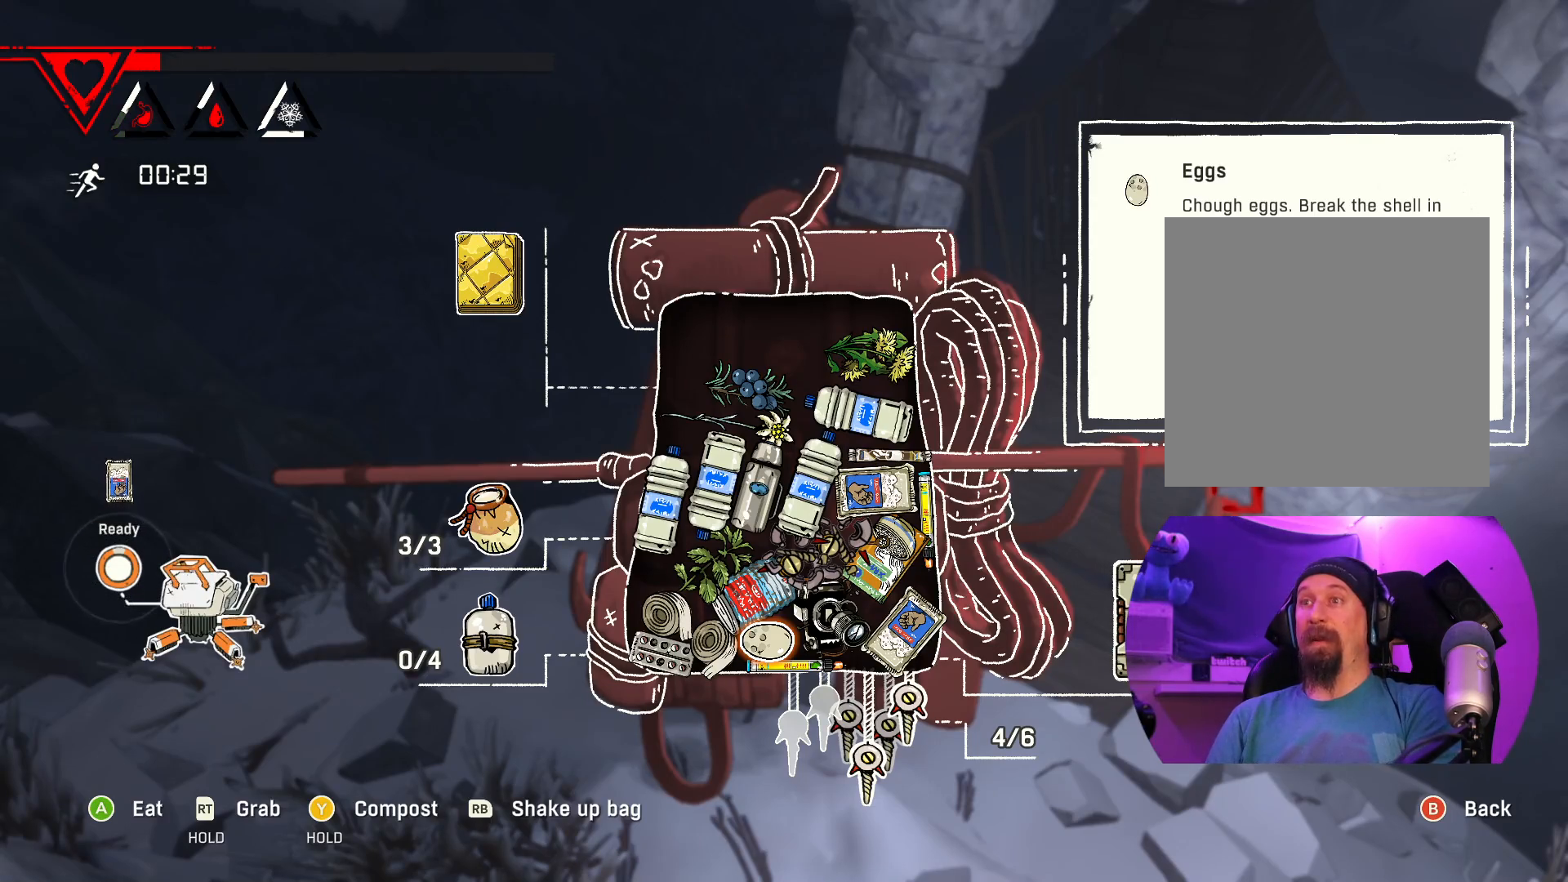
{"buttons": ["A"], "left_stick": "center", "right_stick": "center", "events": [[417, "A", "down"]]}
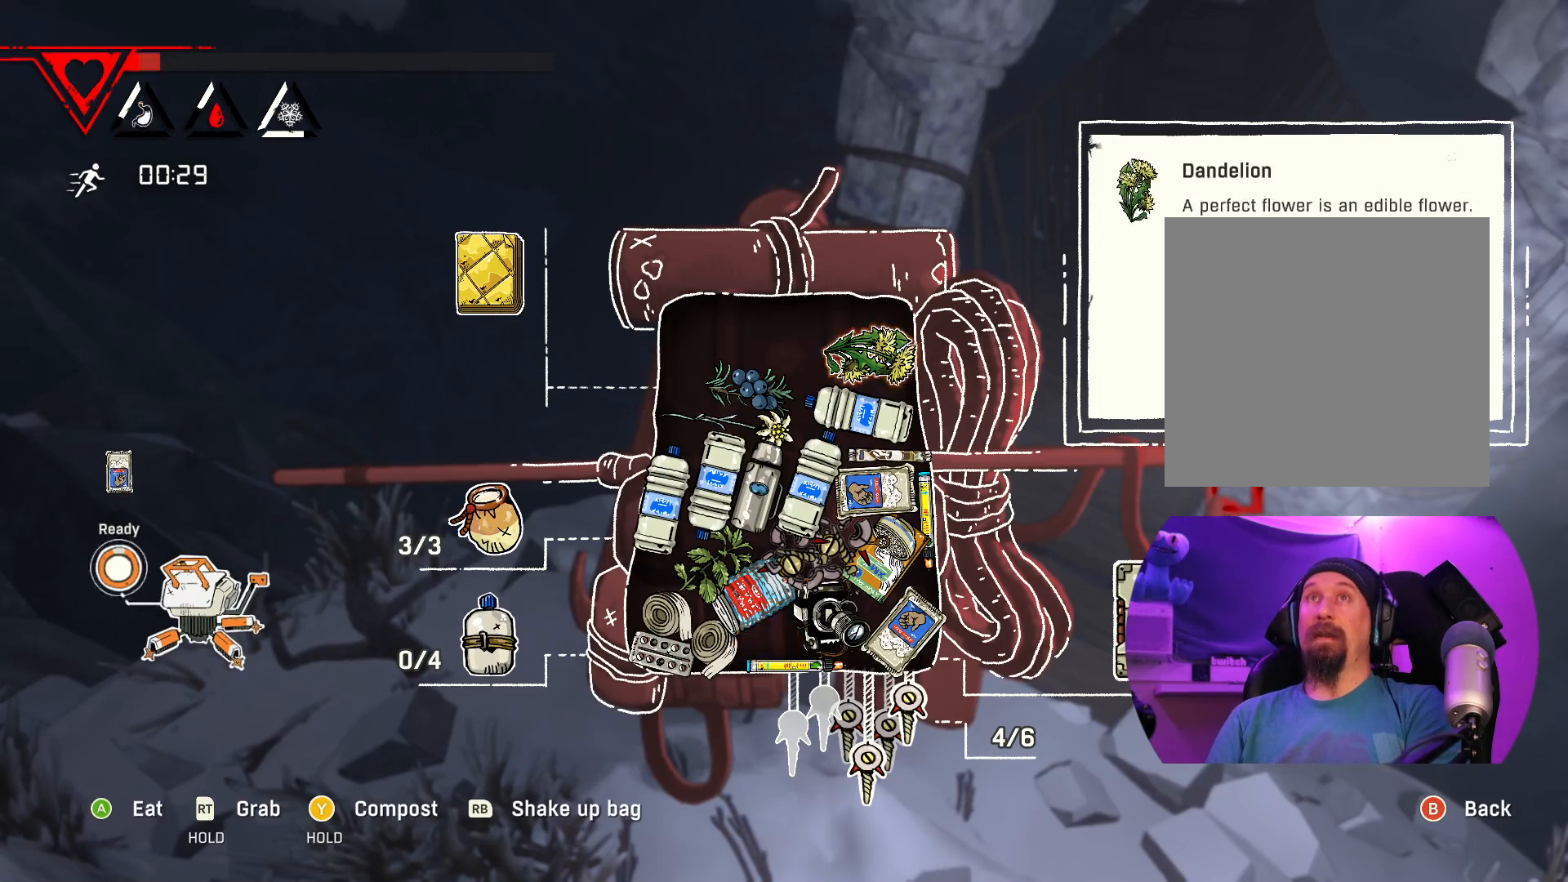
{"buttons": [], "left_stick": "center", "right_stick": "center", "events": [[50, "A", "up"]]}
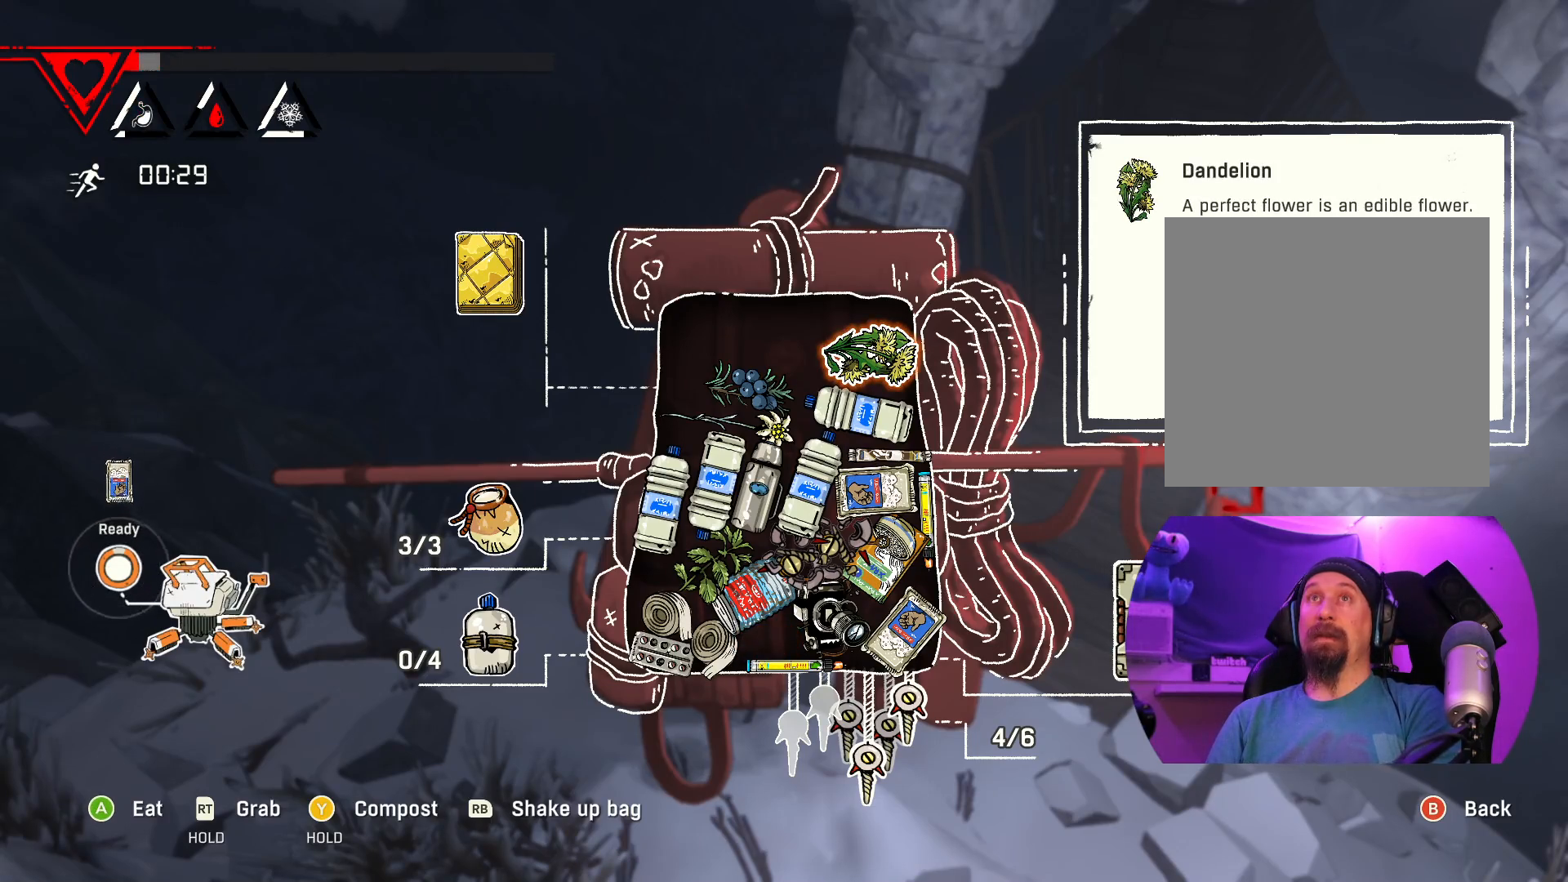
{"buttons": [], "left_stick": "center", "right_stick": "center", "events": []}
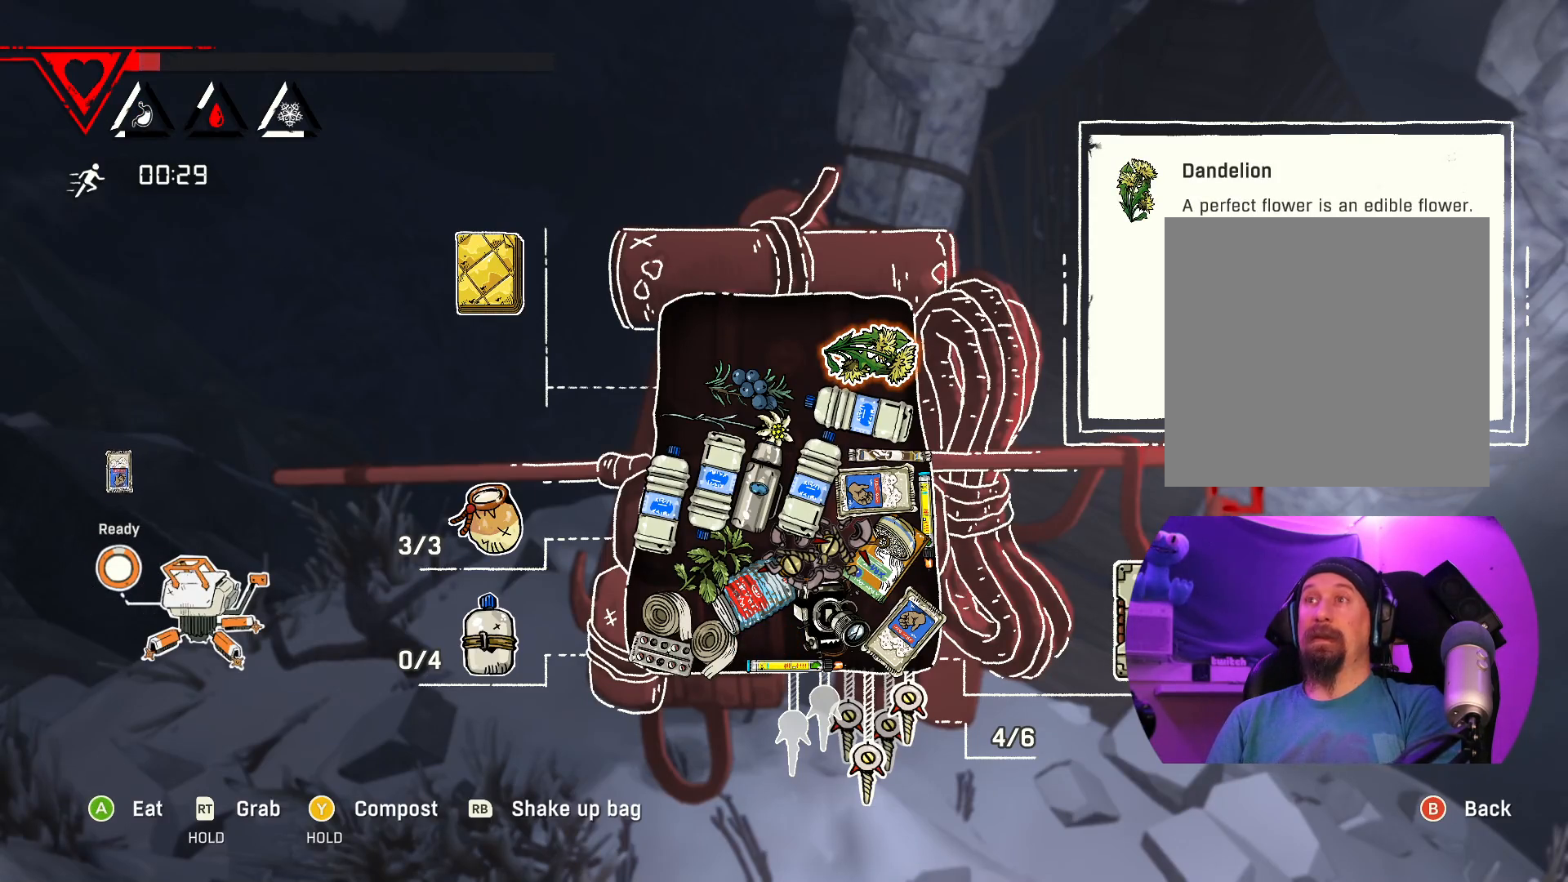
{"buttons": [], "left_stick": "center", "right_stick": "center", "events": []}
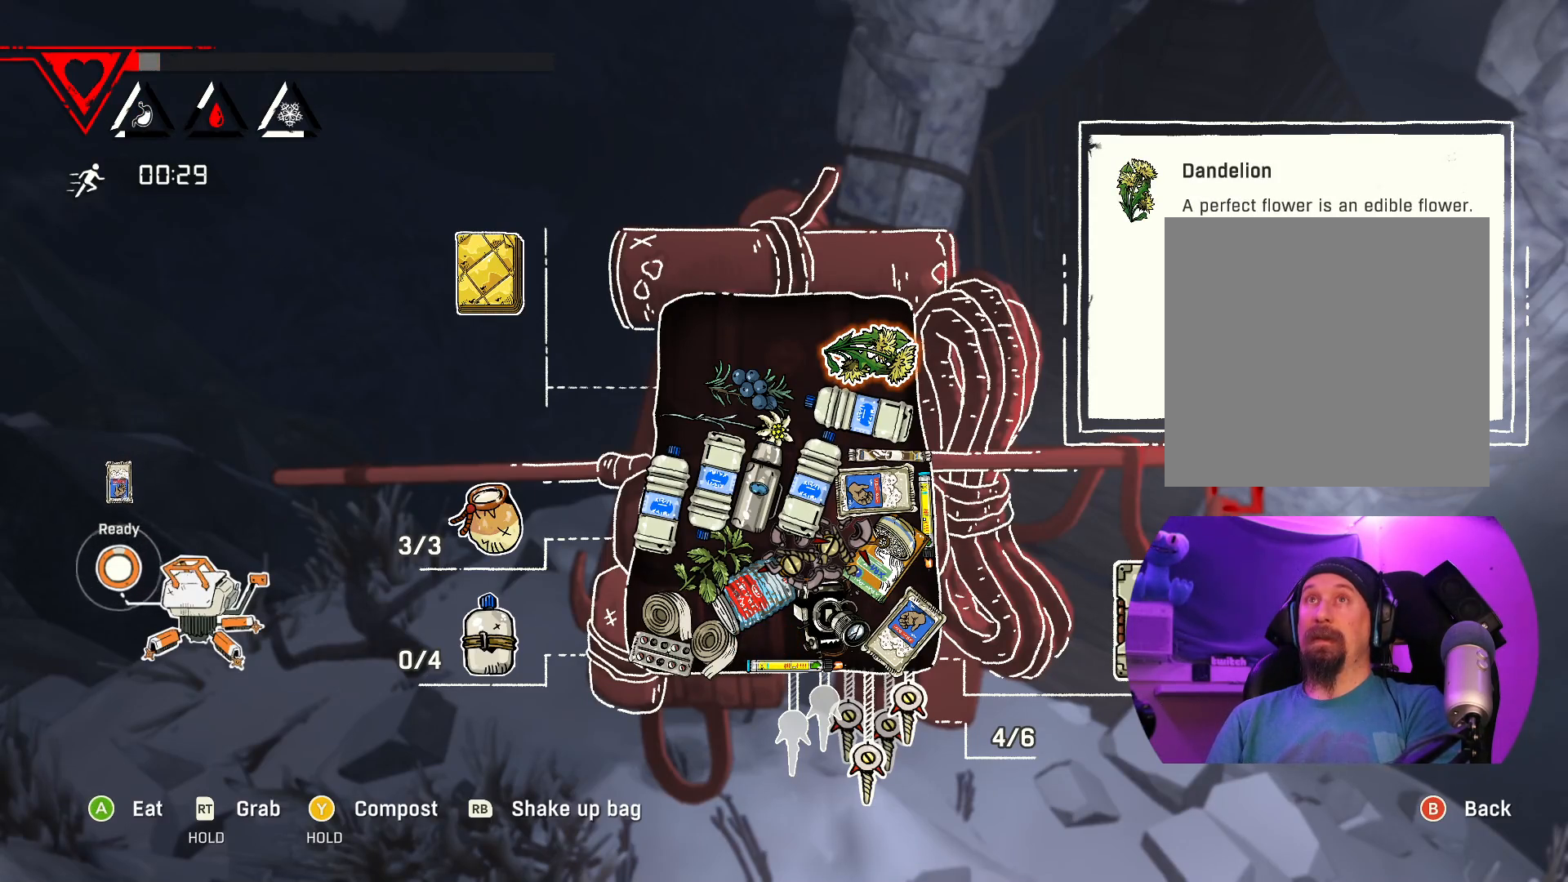
{"buttons": [], "left_stick": "left", "right_stick": "center", "events": [[117, "left_stick", "up-left"], [317, "left_stick", "center"], [450, "left_stick", "left"]]}
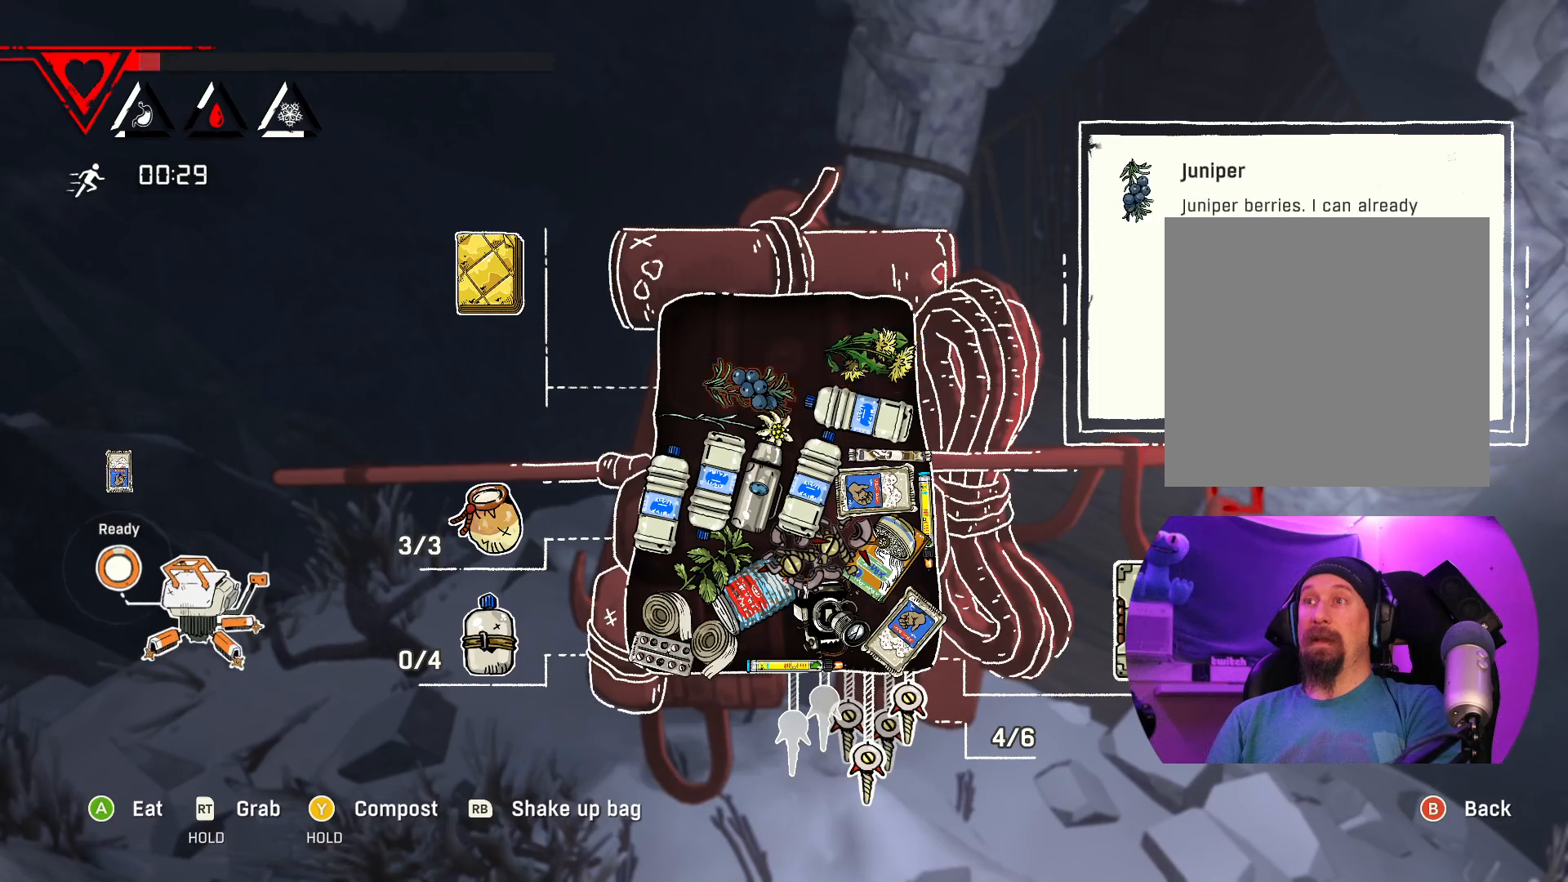
{"buttons": [], "left_stick": "down", "right_stick": "center", "events": [[150, "left_stick", "down"], [417, "left_stick", "center"], [483, "left_stick", "down"]]}
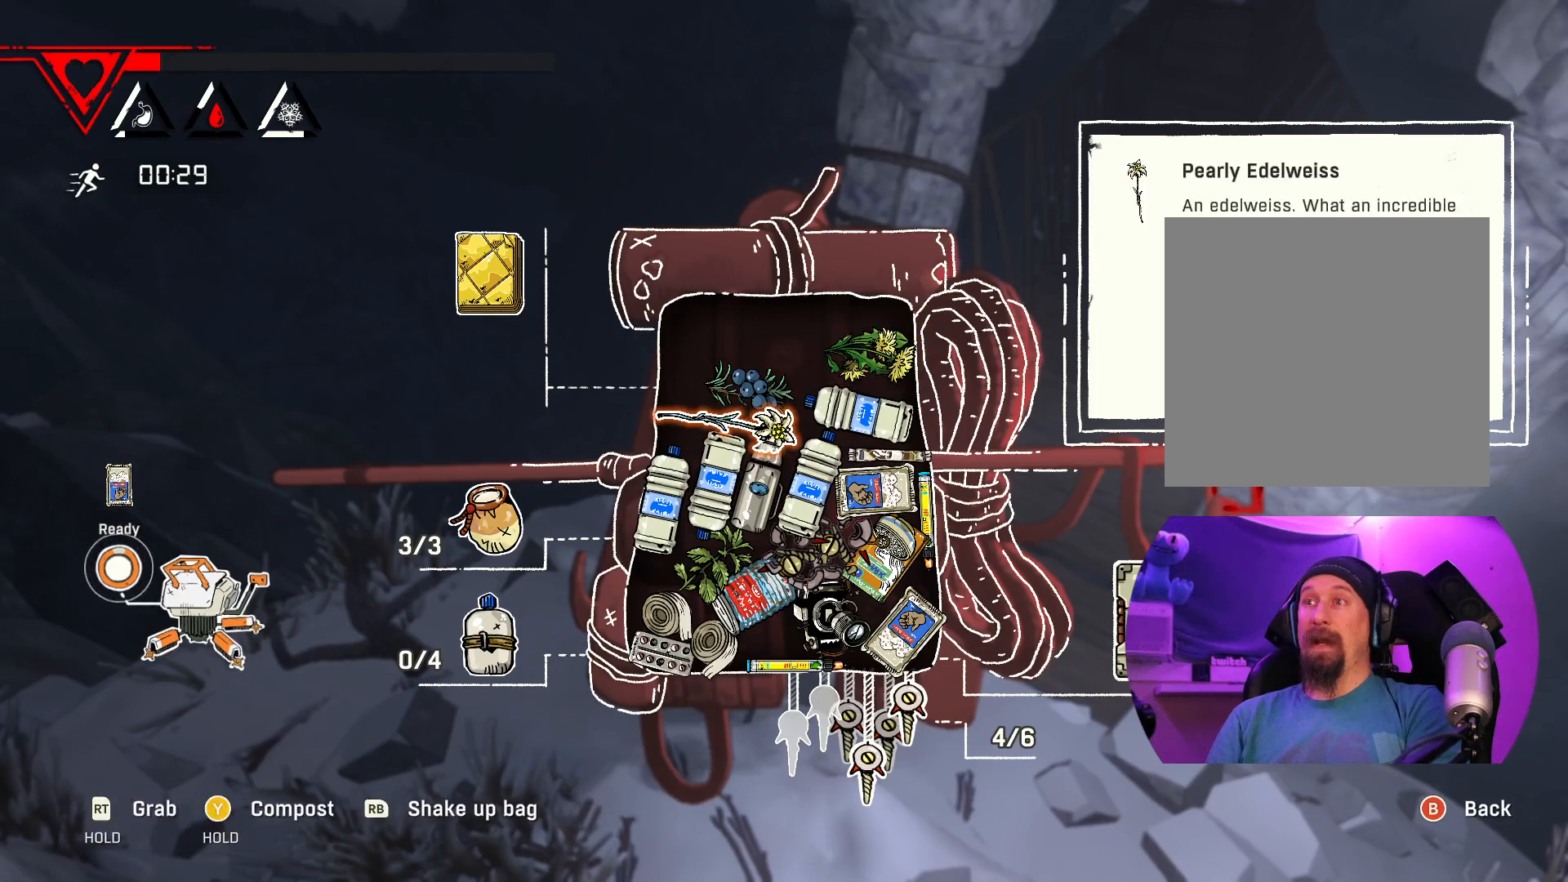
{"buttons": [], "left_stick": "center", "right_stick": "center", "events": [[433, "left_stick", "center"]]}
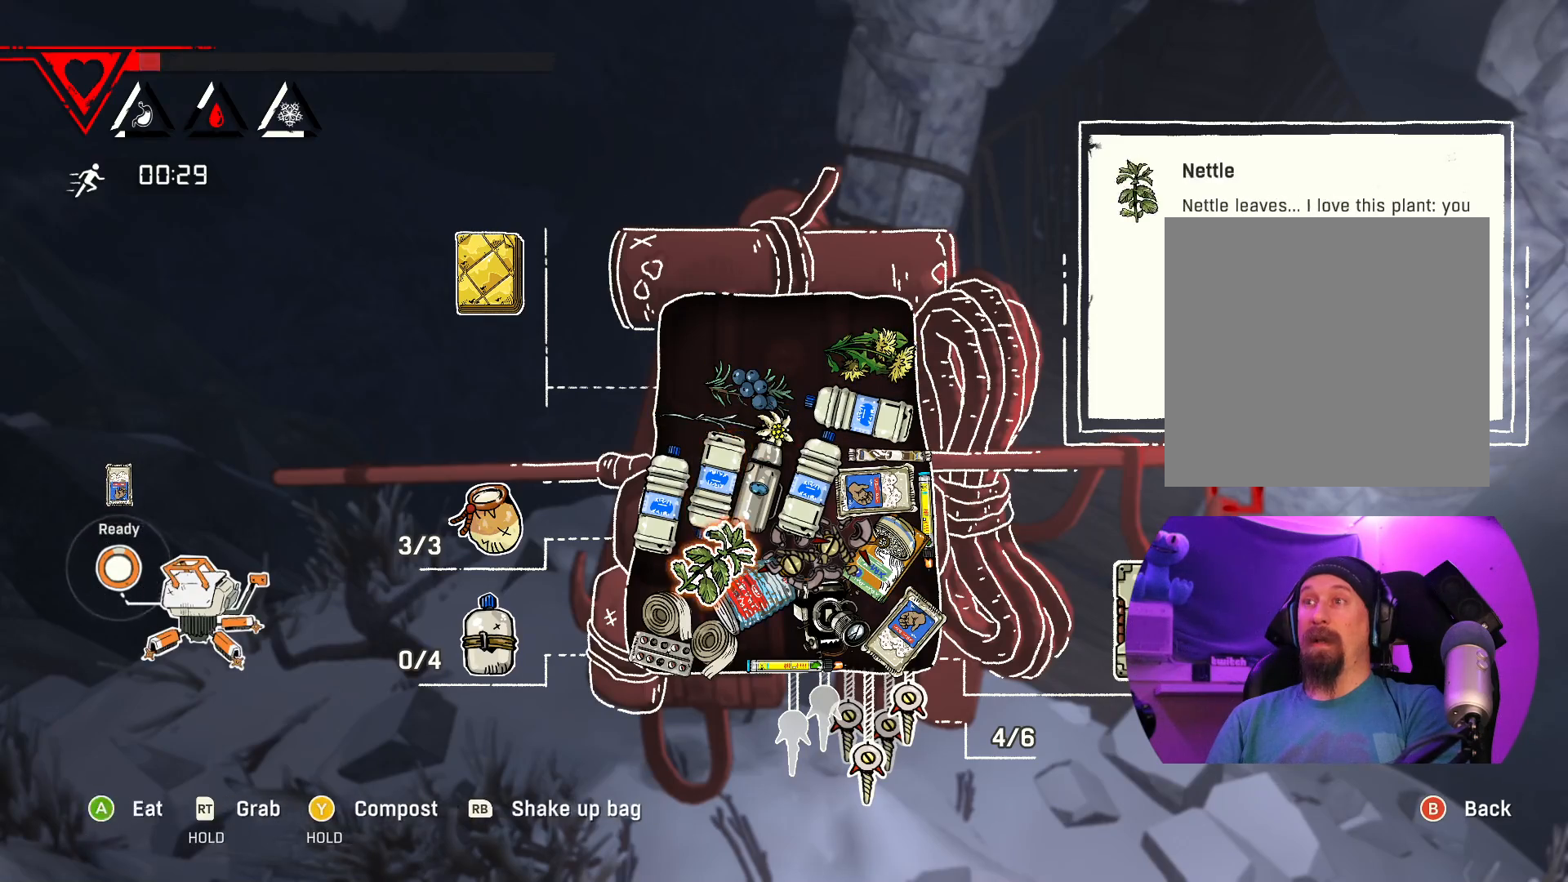
{"buttons": [], "left_stick": "center", "right_stick": "center", "events": [[133, "left_stick", "down-right"], [283, "left_stick", "center"]]}